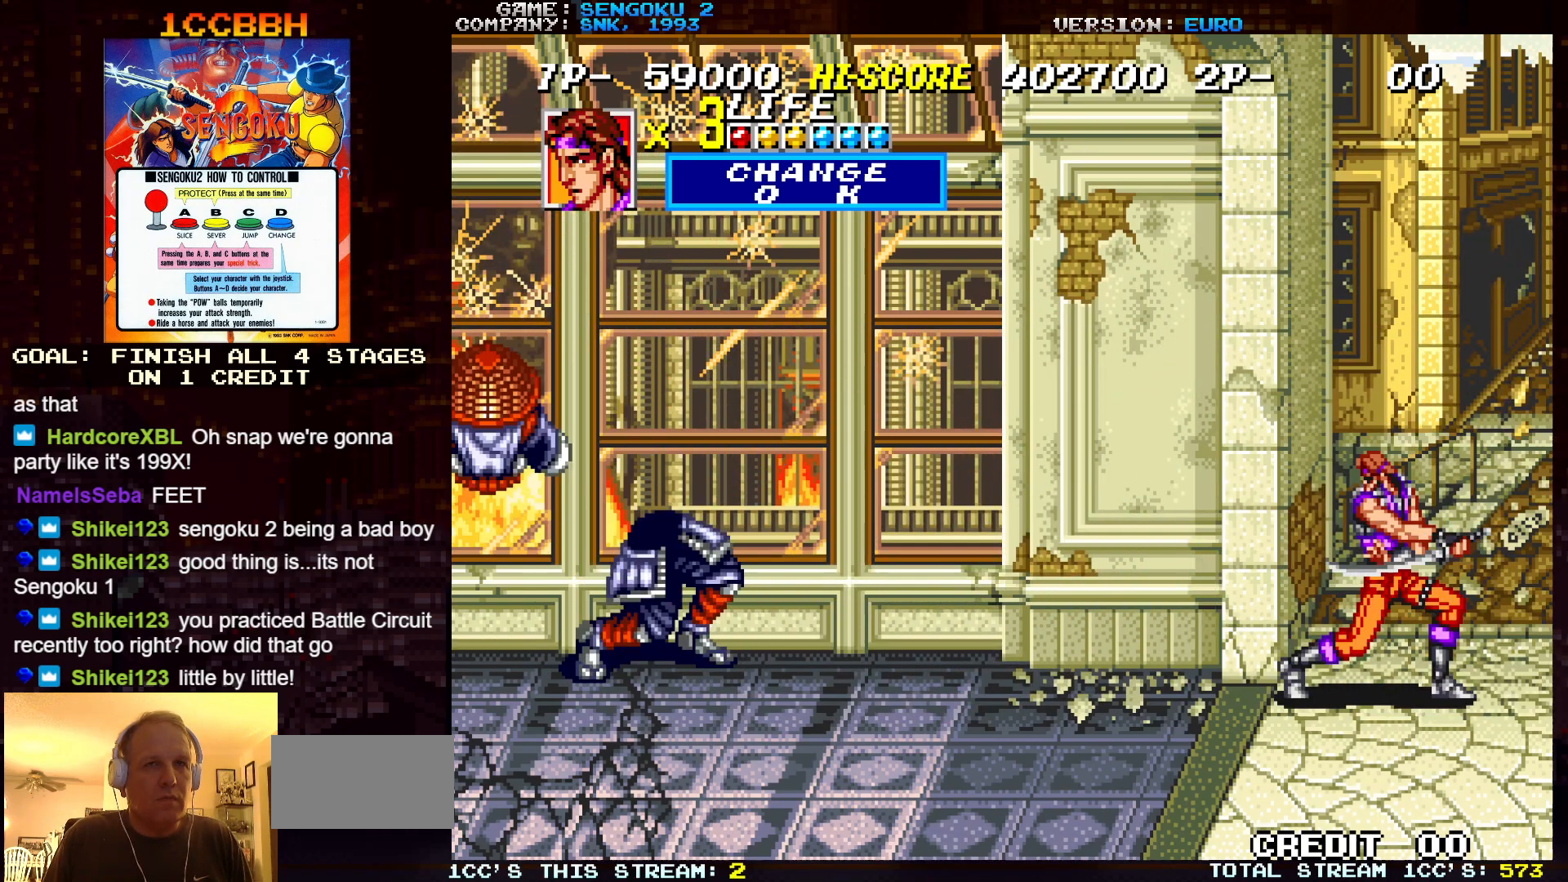
Gameplay with a controller (arcade stick); each line is a JSON object with the inputs held at the frame after it. "events" lists button and stick changes between this image and that frame as [ms after this image, input, new state], when the widget could be followed in between. Not read: C L3 R3.
{"buttons": ["SQUARE", "TRIANGLE", "R1"], "left_stick": "center", "events": []}
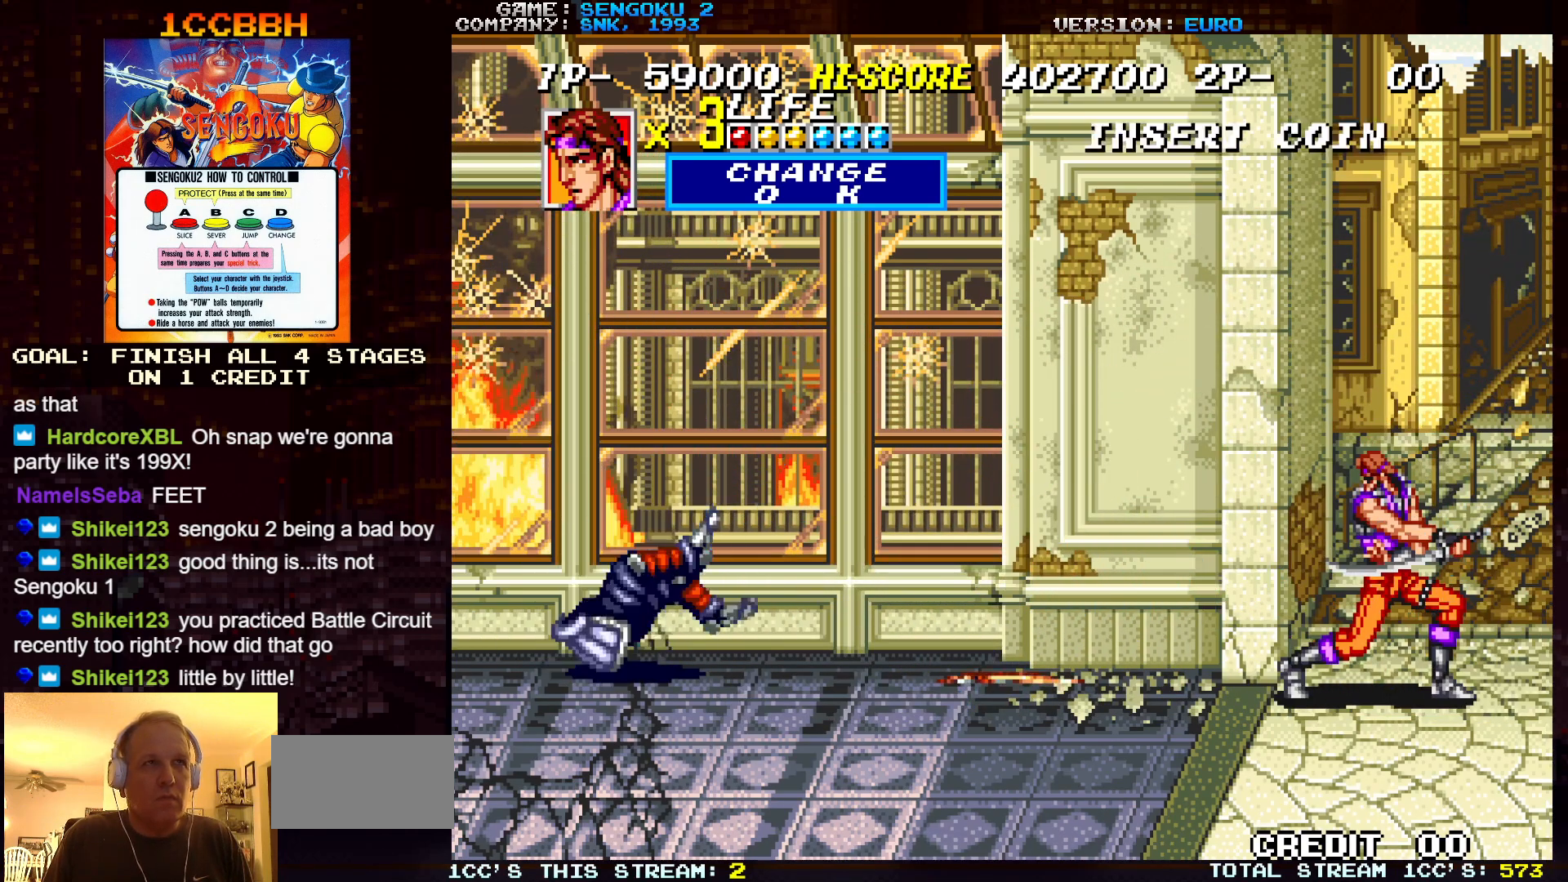
{"buttons": ["SQUARE", "TRIANGLE", "R1"], "left_stick": "center", "events": []}
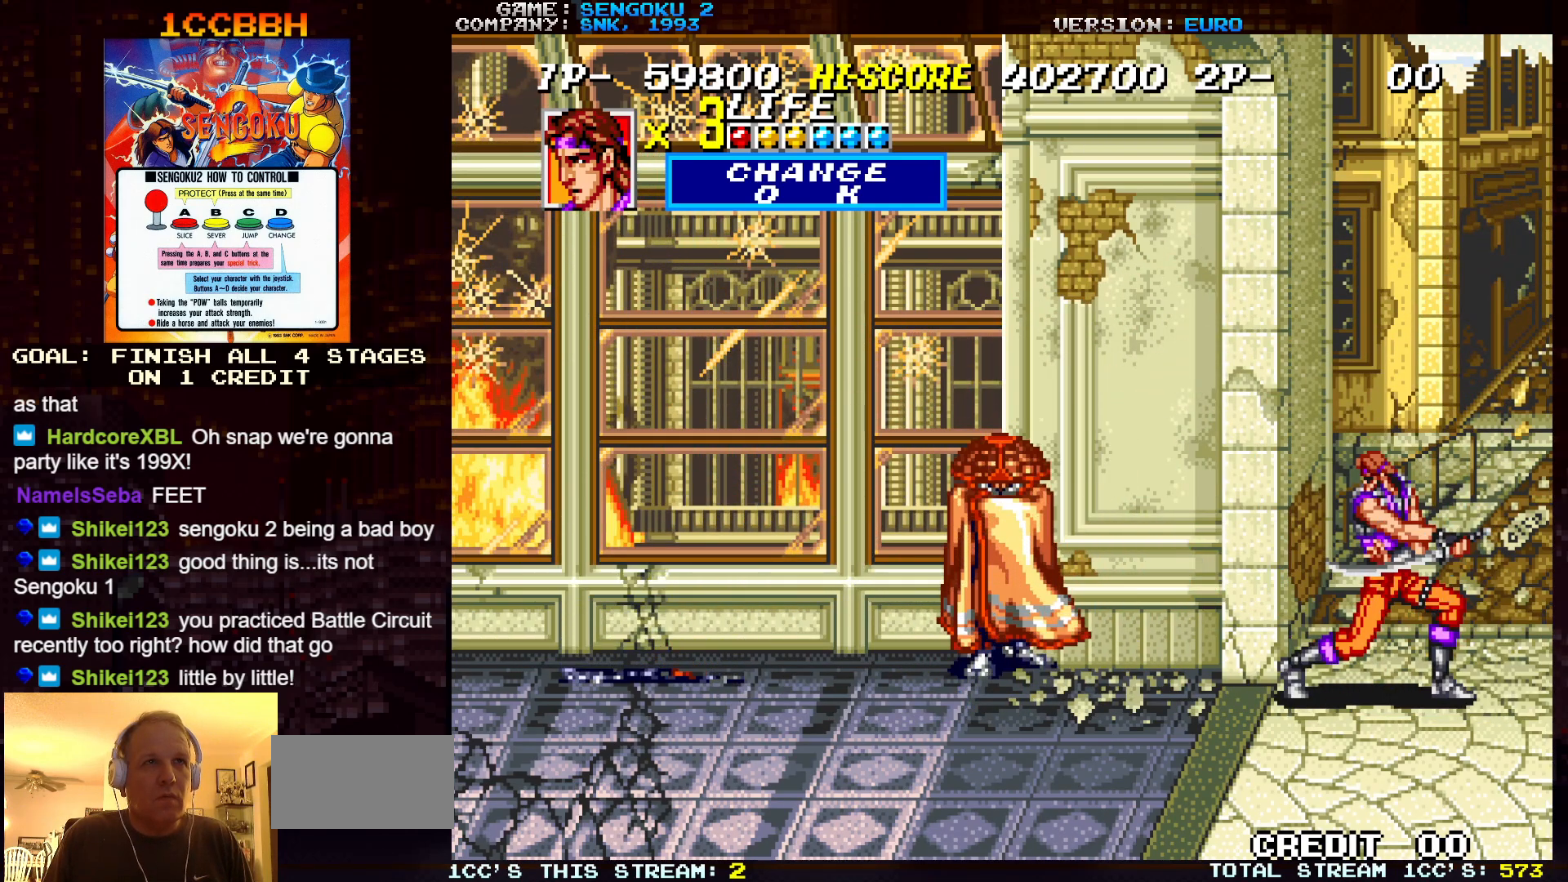
{"buttons": ["SQUARE", "TRIANGLE", "R1"], "left_stick": "center", "events": [[350, "R1", "up"], [350, "SQUARE", "up"], [350, "TRIANGLE", "up"], [417, "R1", "down"], [417, "SQUARE", "down"], [417, "TRIANGLE", "down"]]}
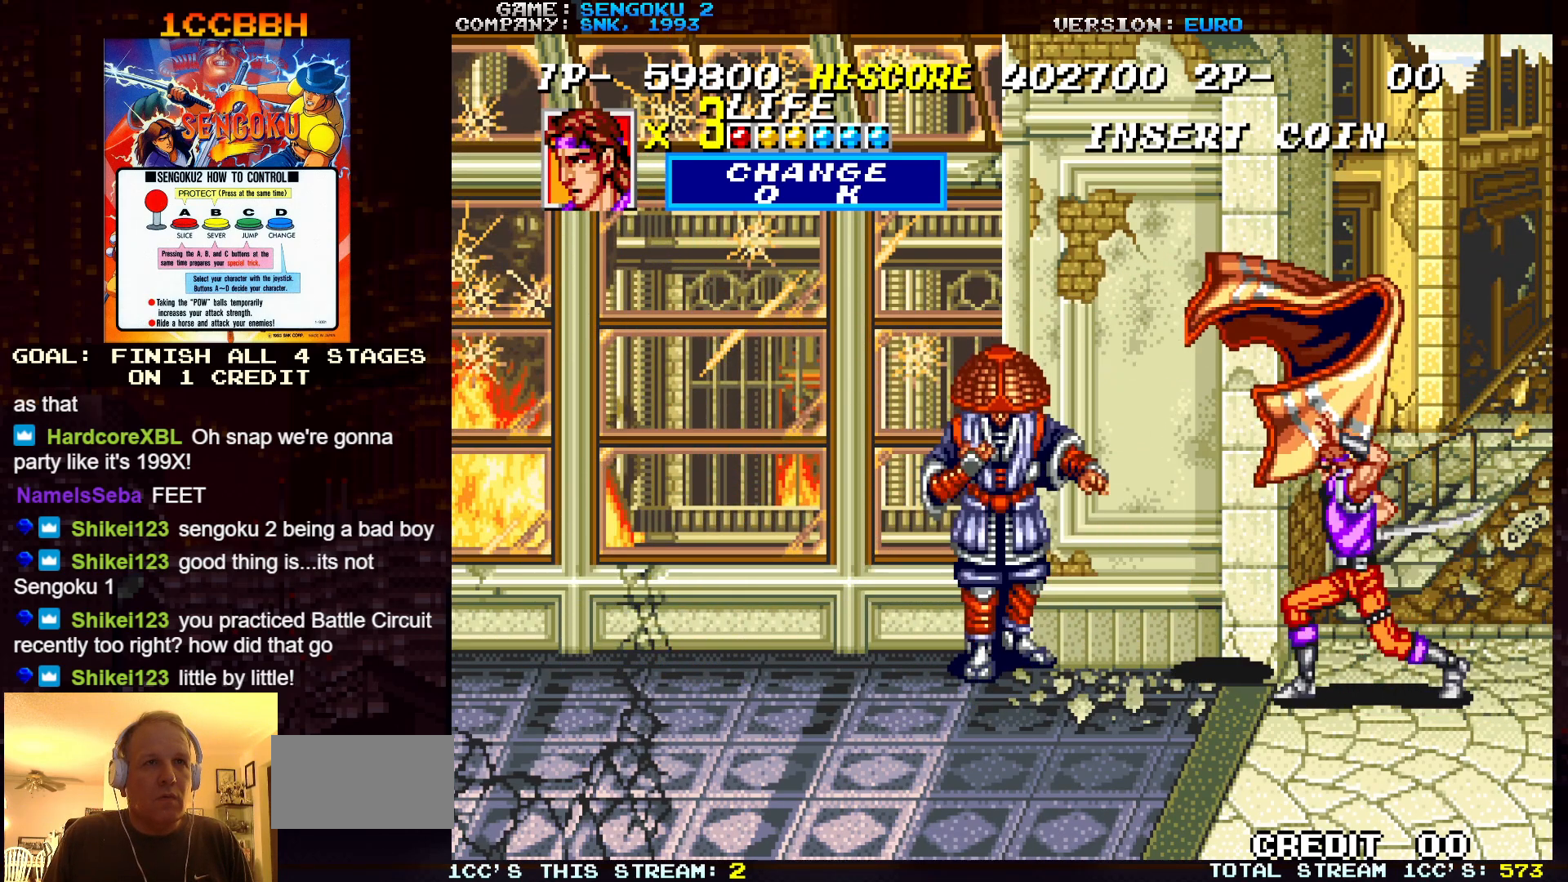
{"buttons": ["SQUARE", "TRIANGLE", "R1"], "left_stick": "center", "events": []}
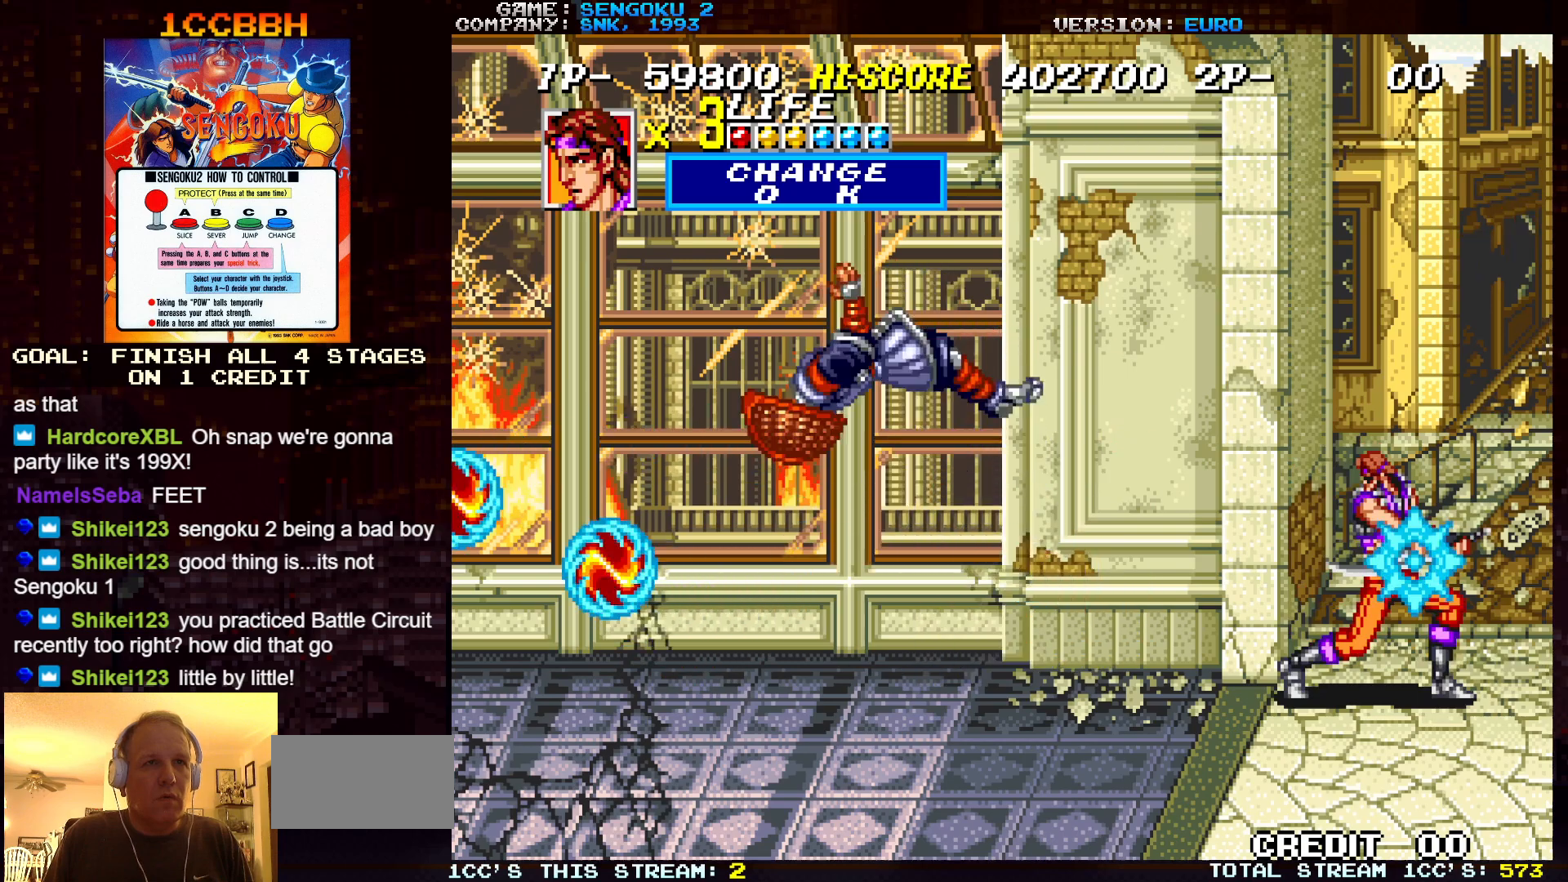
{"buttons": ["SQUARE", "TRIANGLE", "R1"], "left_stick": "center", "events": []}
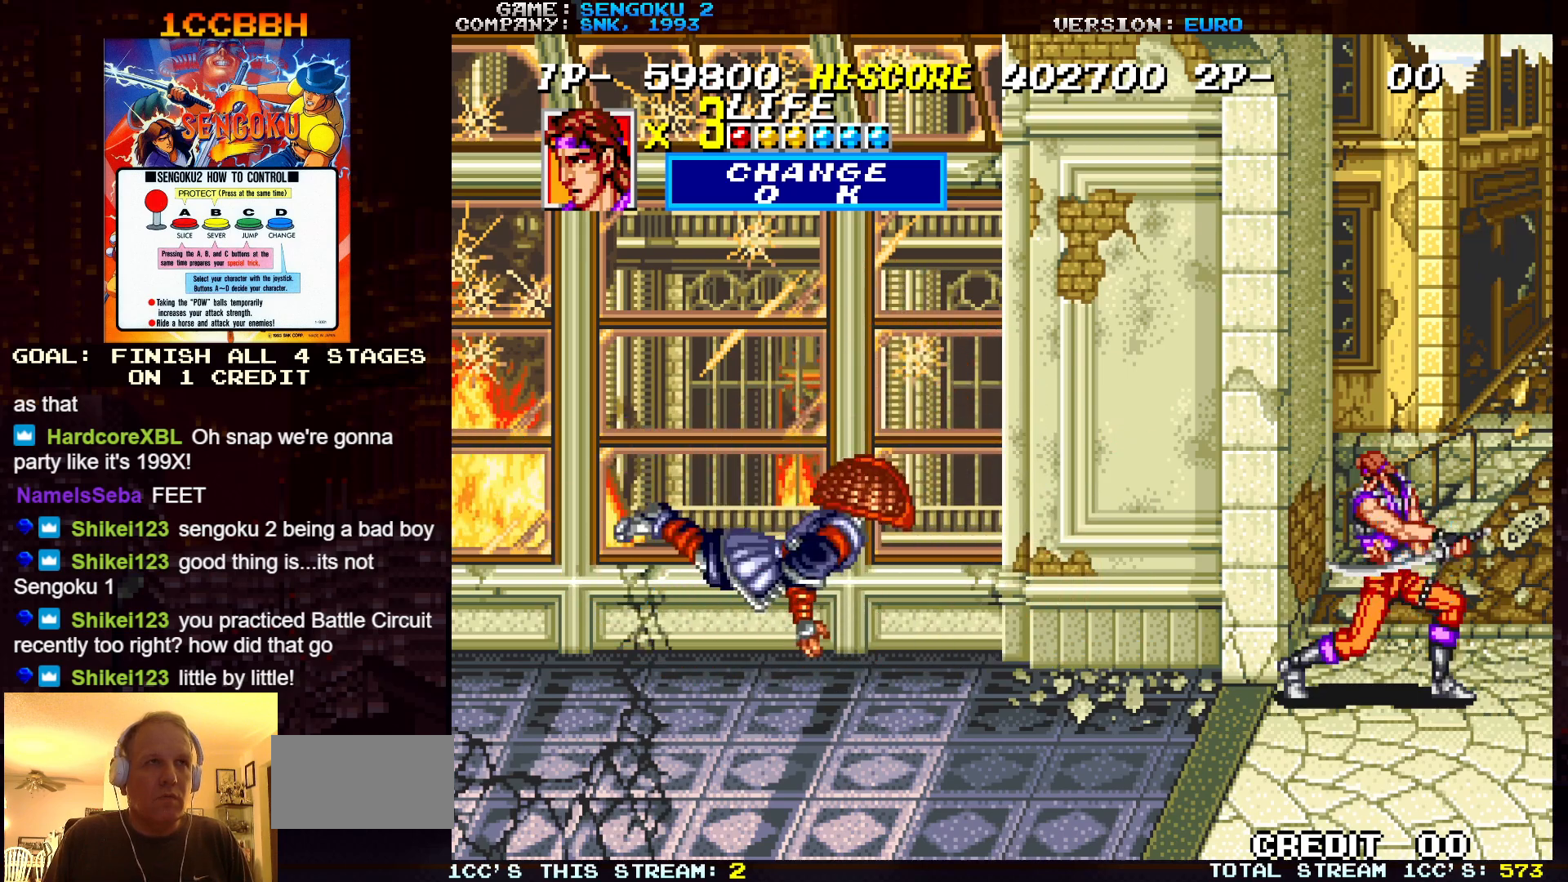
{"buttons": ["SQUARE", "TRIANGLE", "R1"], "left_stick": "center", "events": []}
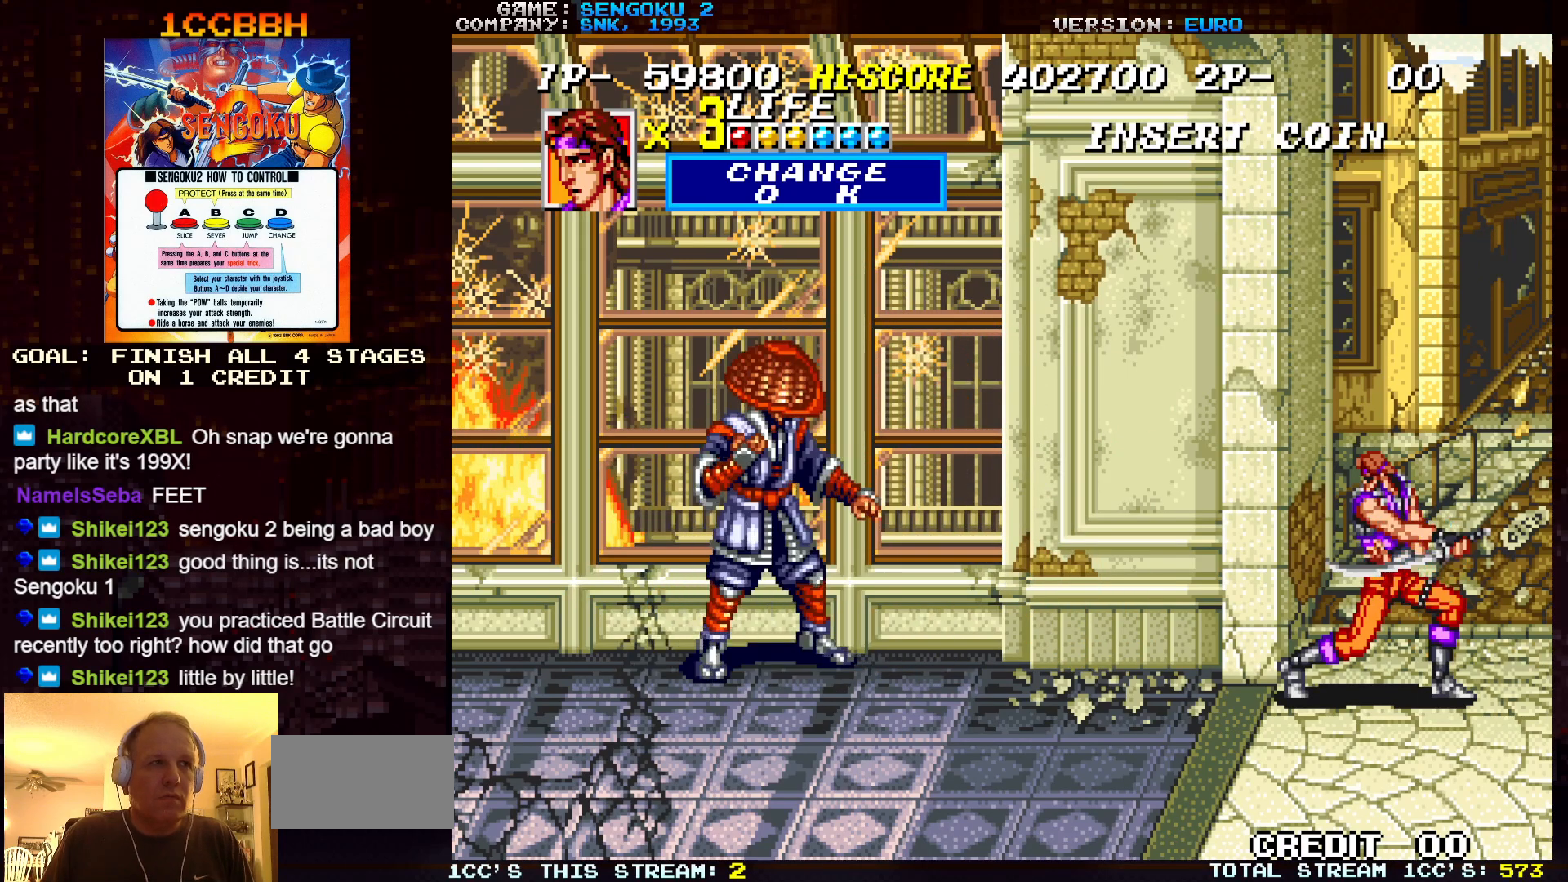
{"buttons": ["SQUARE", "TRIANGLE", "R1"], "left_stick": "center", "events": []}
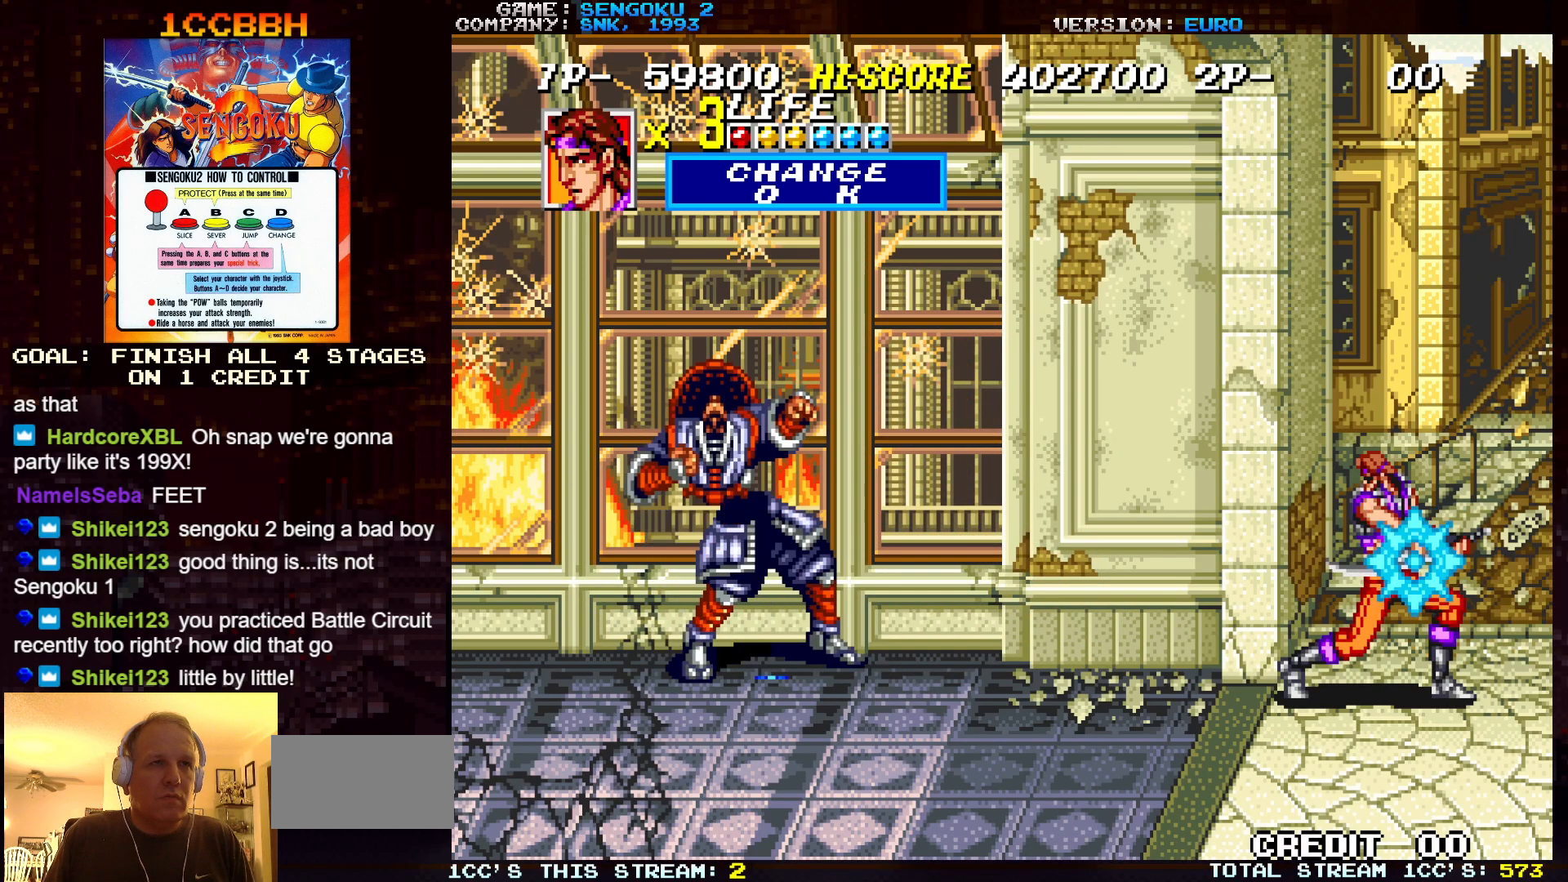
{"buttons": ["SQUARE", "TRIANGLE", "R1"], "left_stick": "center", "events": []}
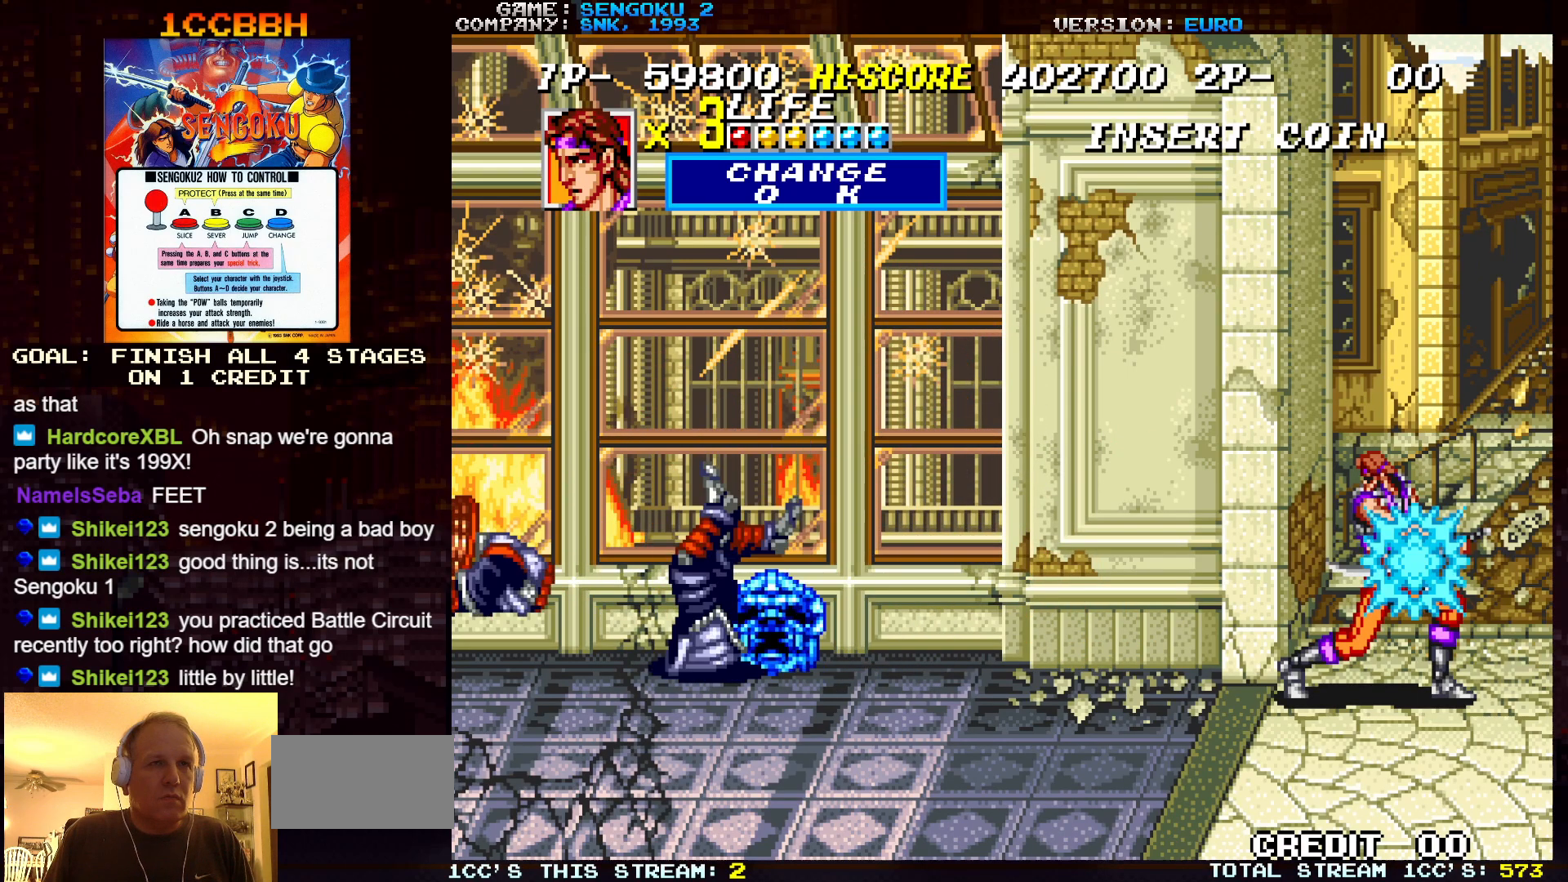
{"buttons": ["SQUARE", "TRIANGLE", "R1"], "left_stick": "center", "events": []}
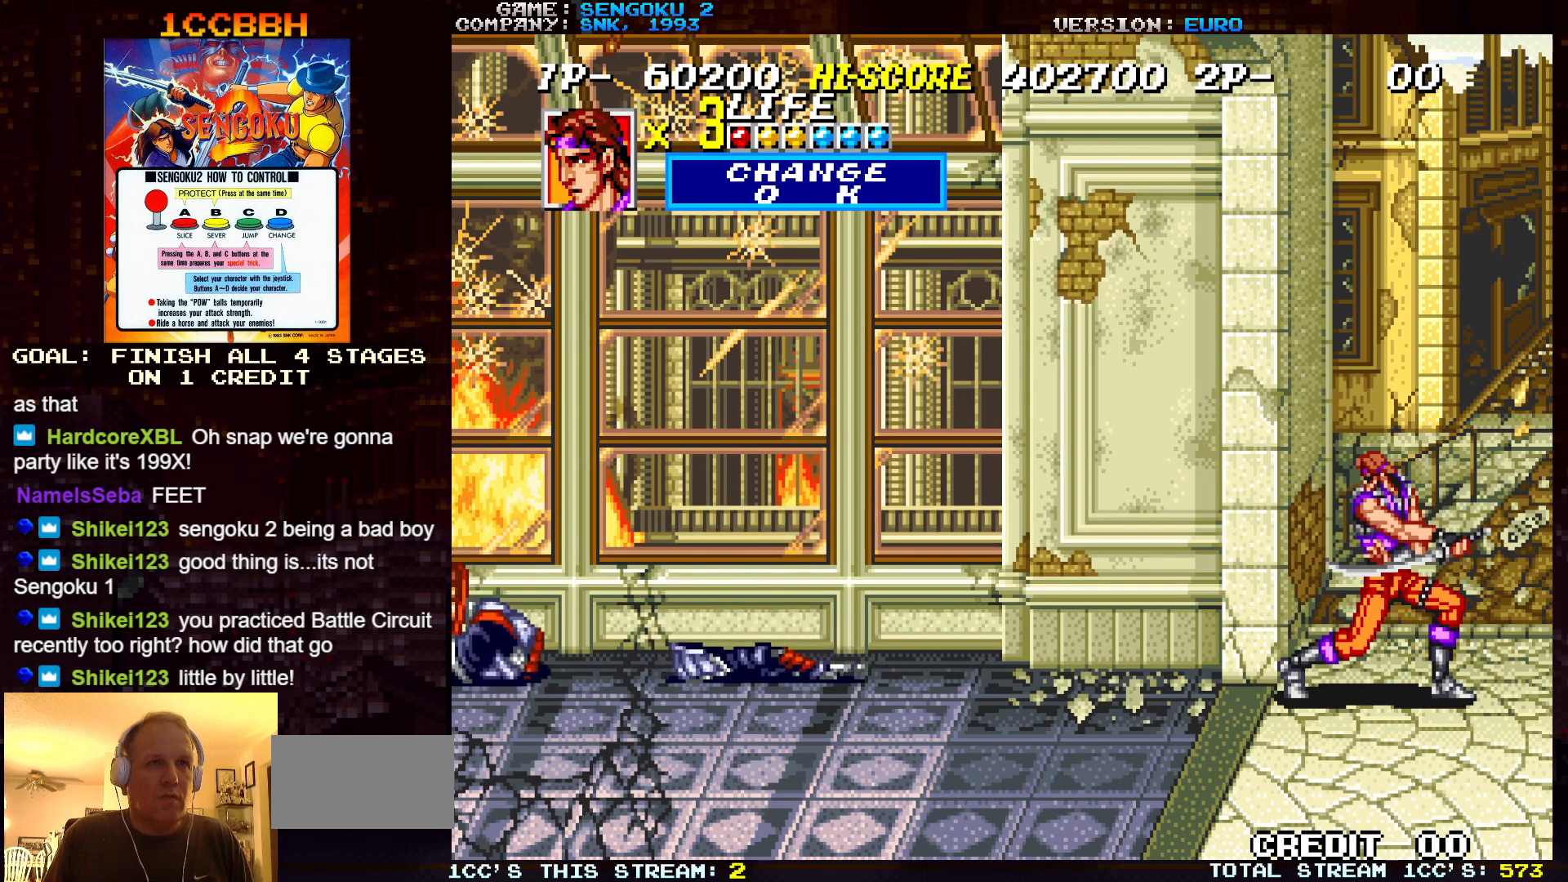
{"buttons": ["SQUARE", "TRIANGLE", "R1"], "left_stick": "center", "events": []}
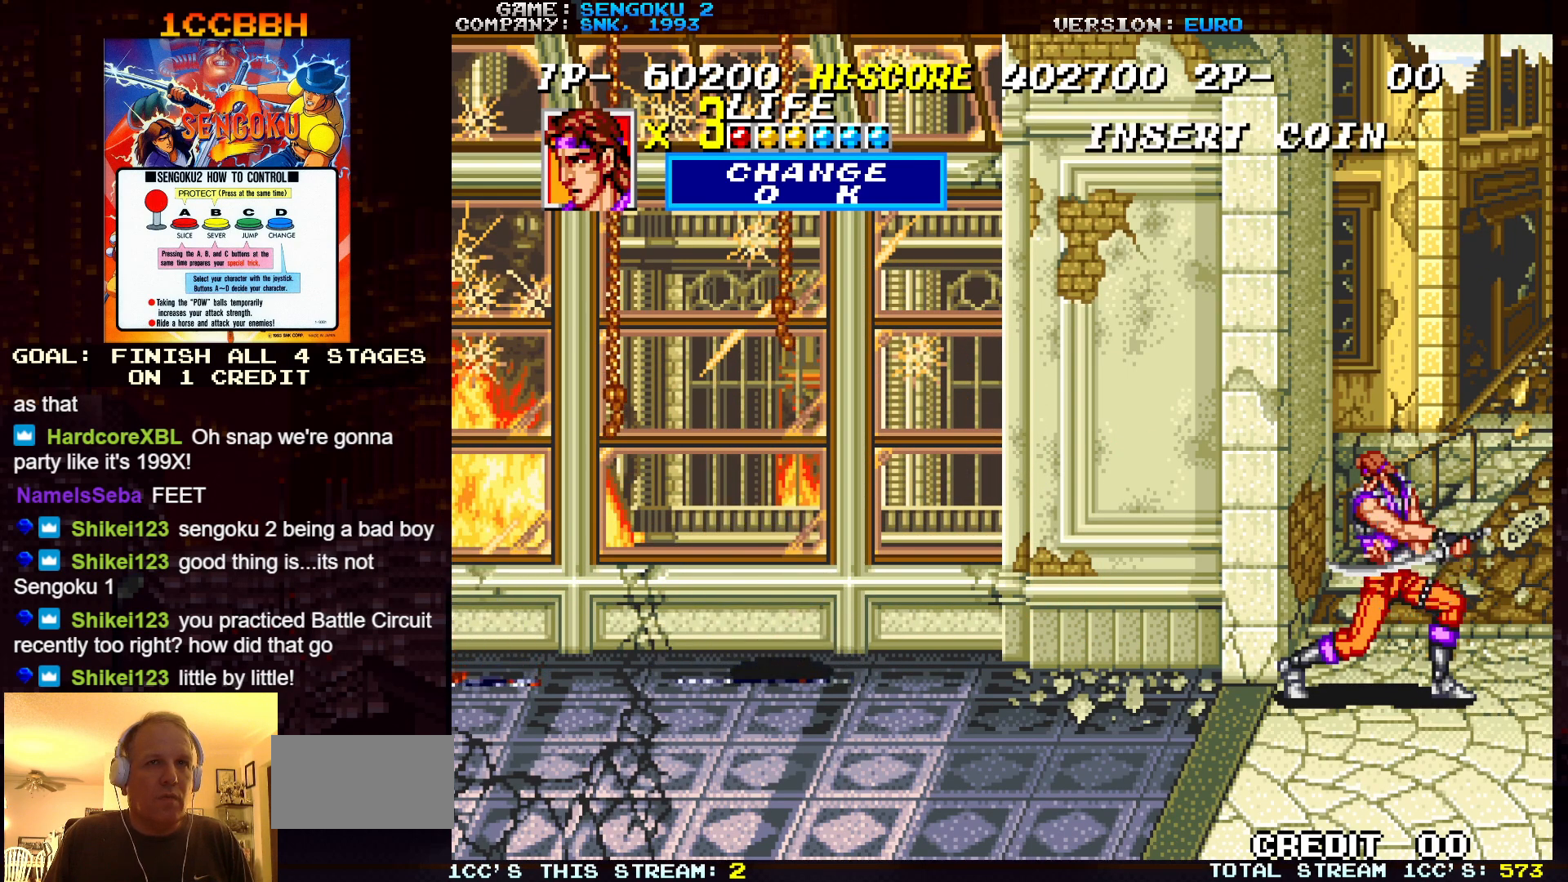
{"buttons": ["SQUARE", "TRIANGLE", "R1"], "left_stick": "center", "events": []}
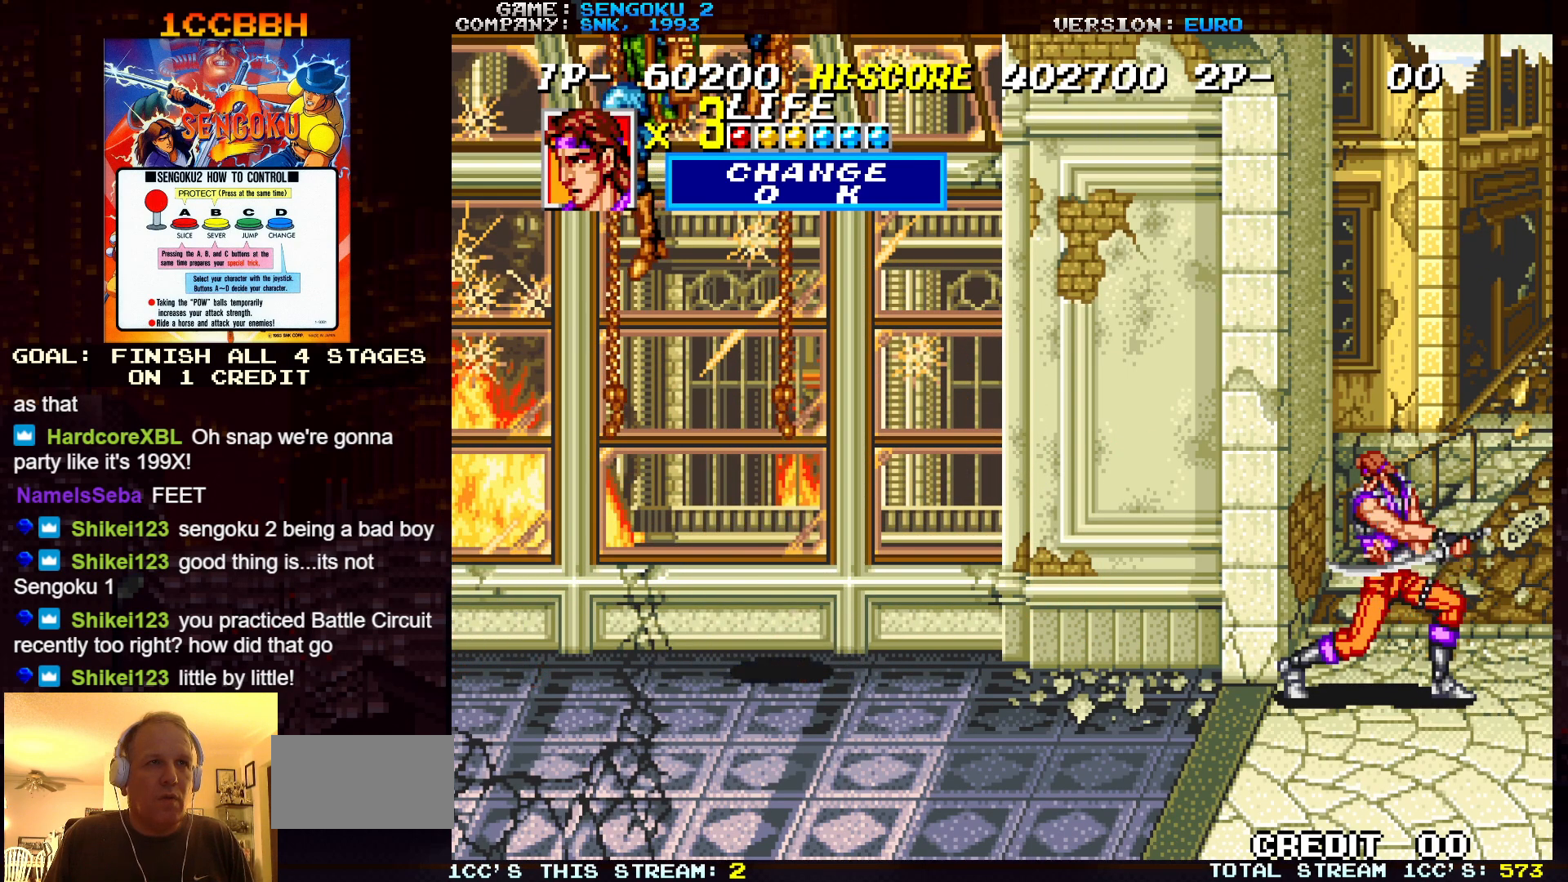
{"buttons": ["SQUARE", "TRIANGLE", "R1"], "left_stick": "center", "events": []}
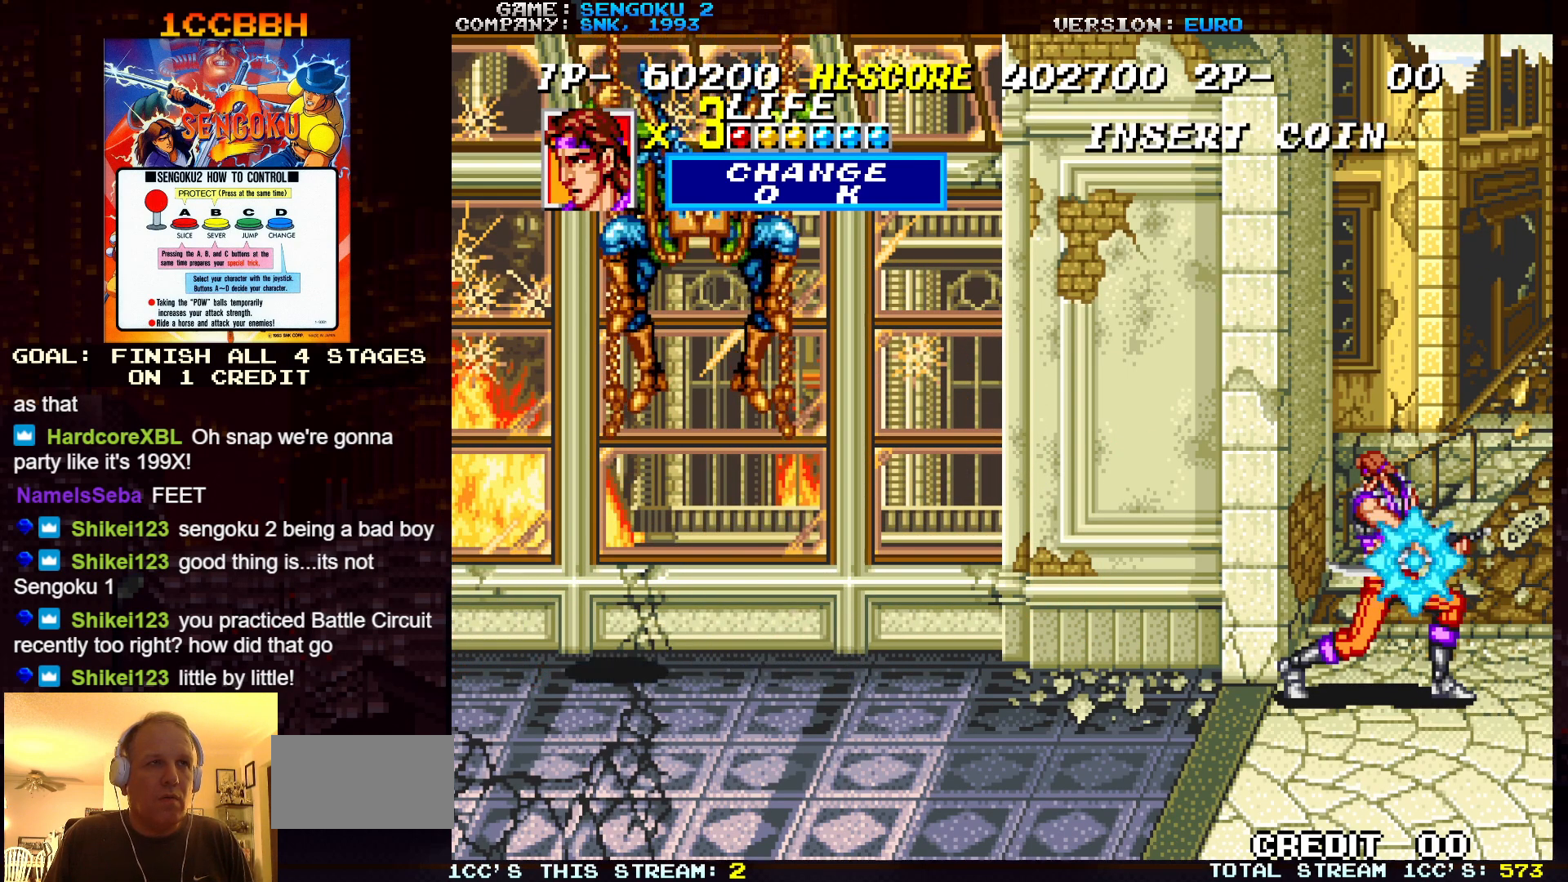
{"buttons": ["SQUARE", "TRIANGLE", "R1"], "left_stick": "center", "events": [[367, "SQUARE", "up"], [367, "TRIANGLE", "up"], [383, "R1", "up"], [467, "R1", "down"], [467, "SQUARE", "down"], [467, "TRIANGLE", "down"]]}
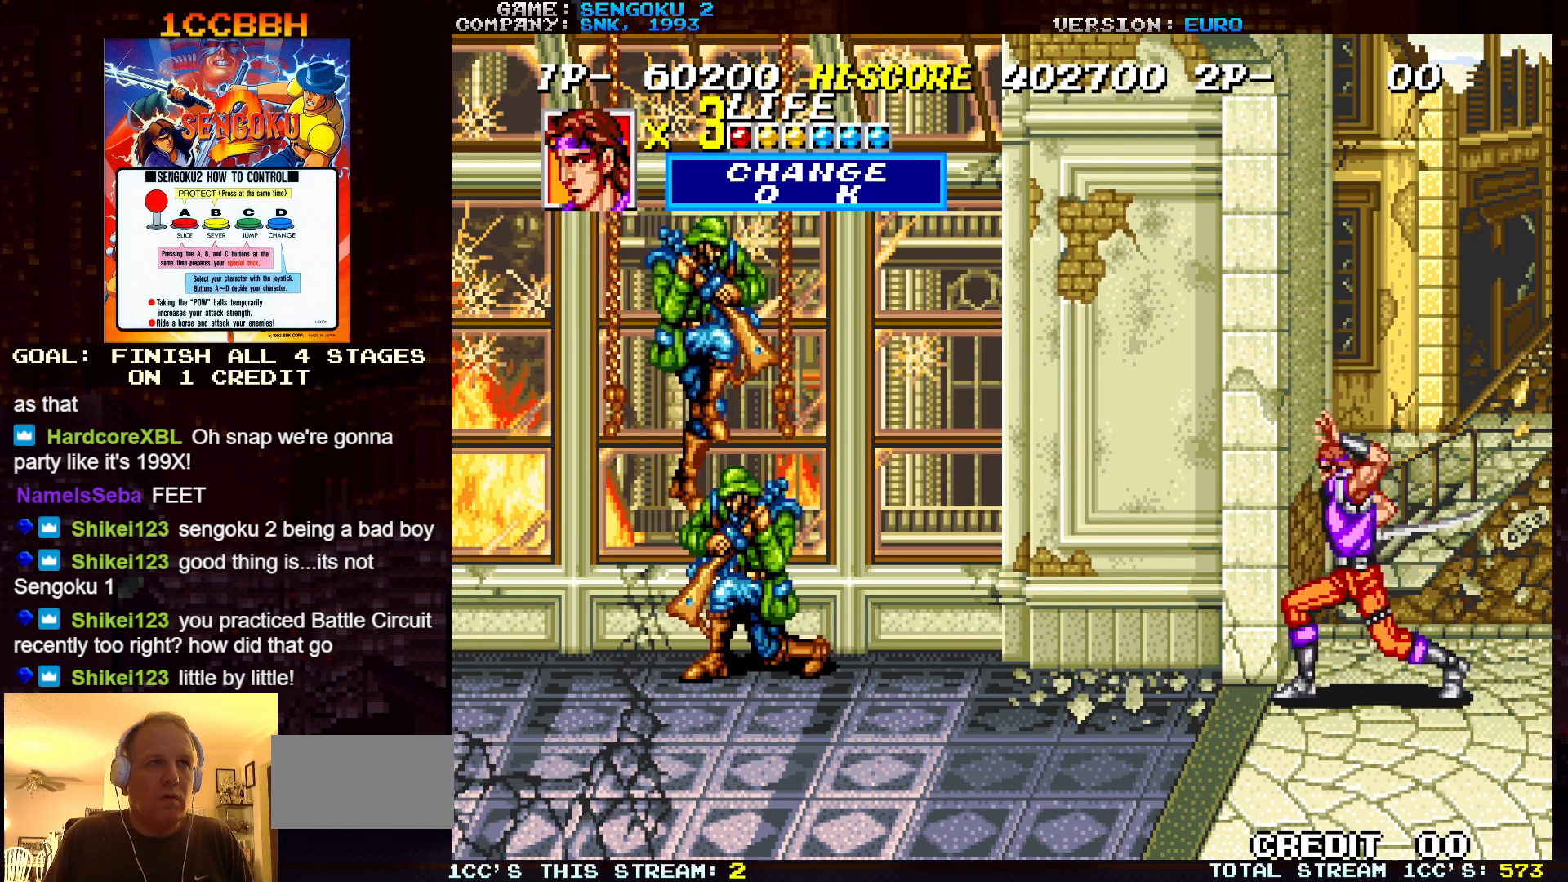
{"buttons": ["SQUARE", "TRIANGLE", "R1"], "left_stick": "center", "events": []}
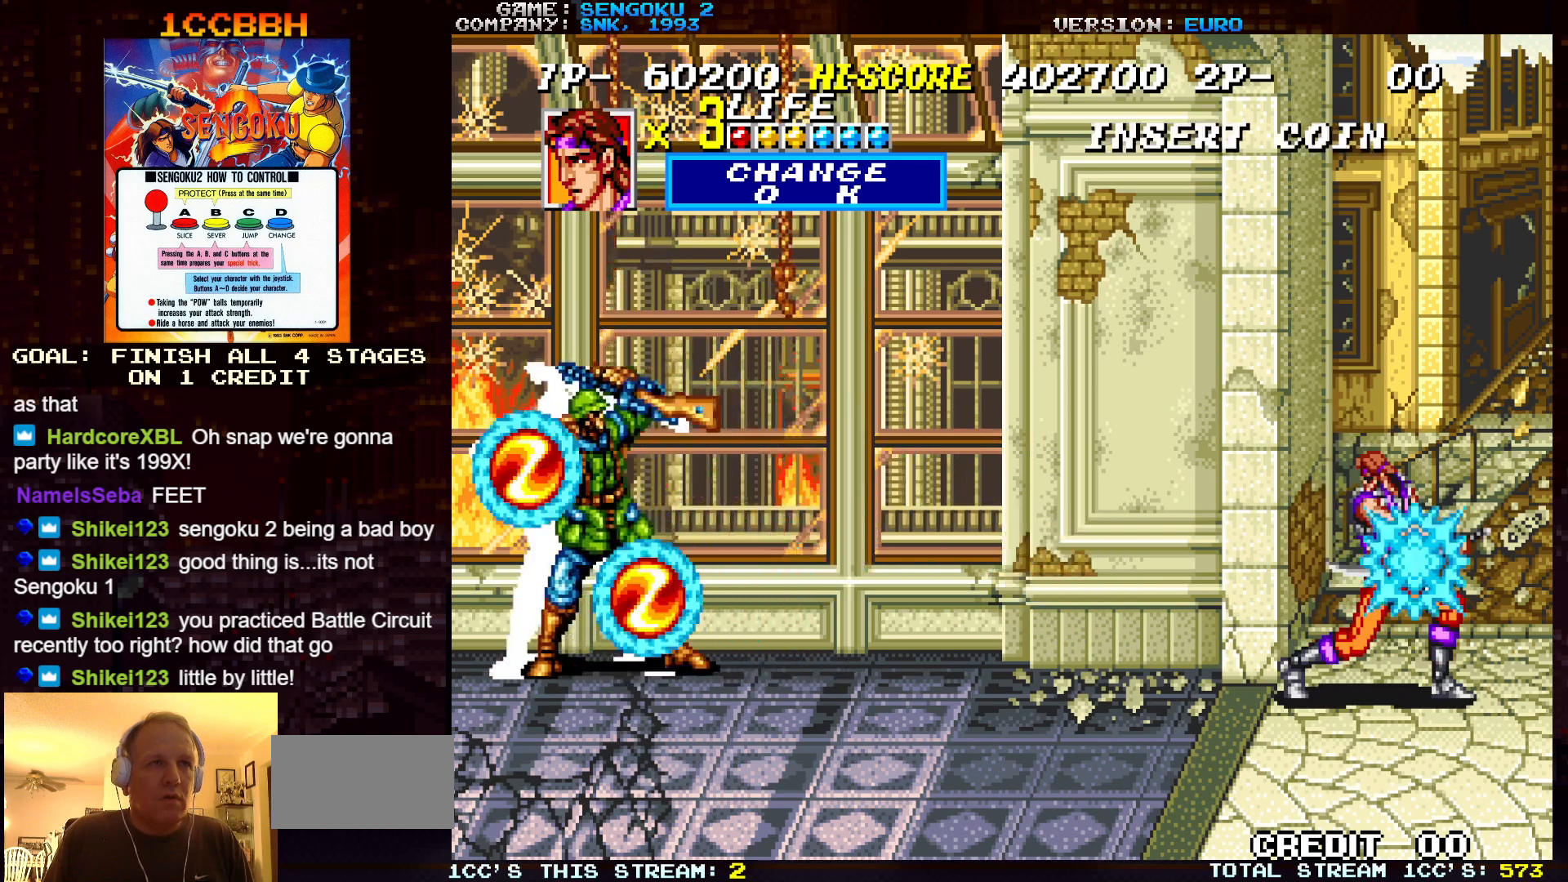
{"buttons": ["SQUARE", "TRIANGLE", "R1"], "left_stick": "center", "events": []}
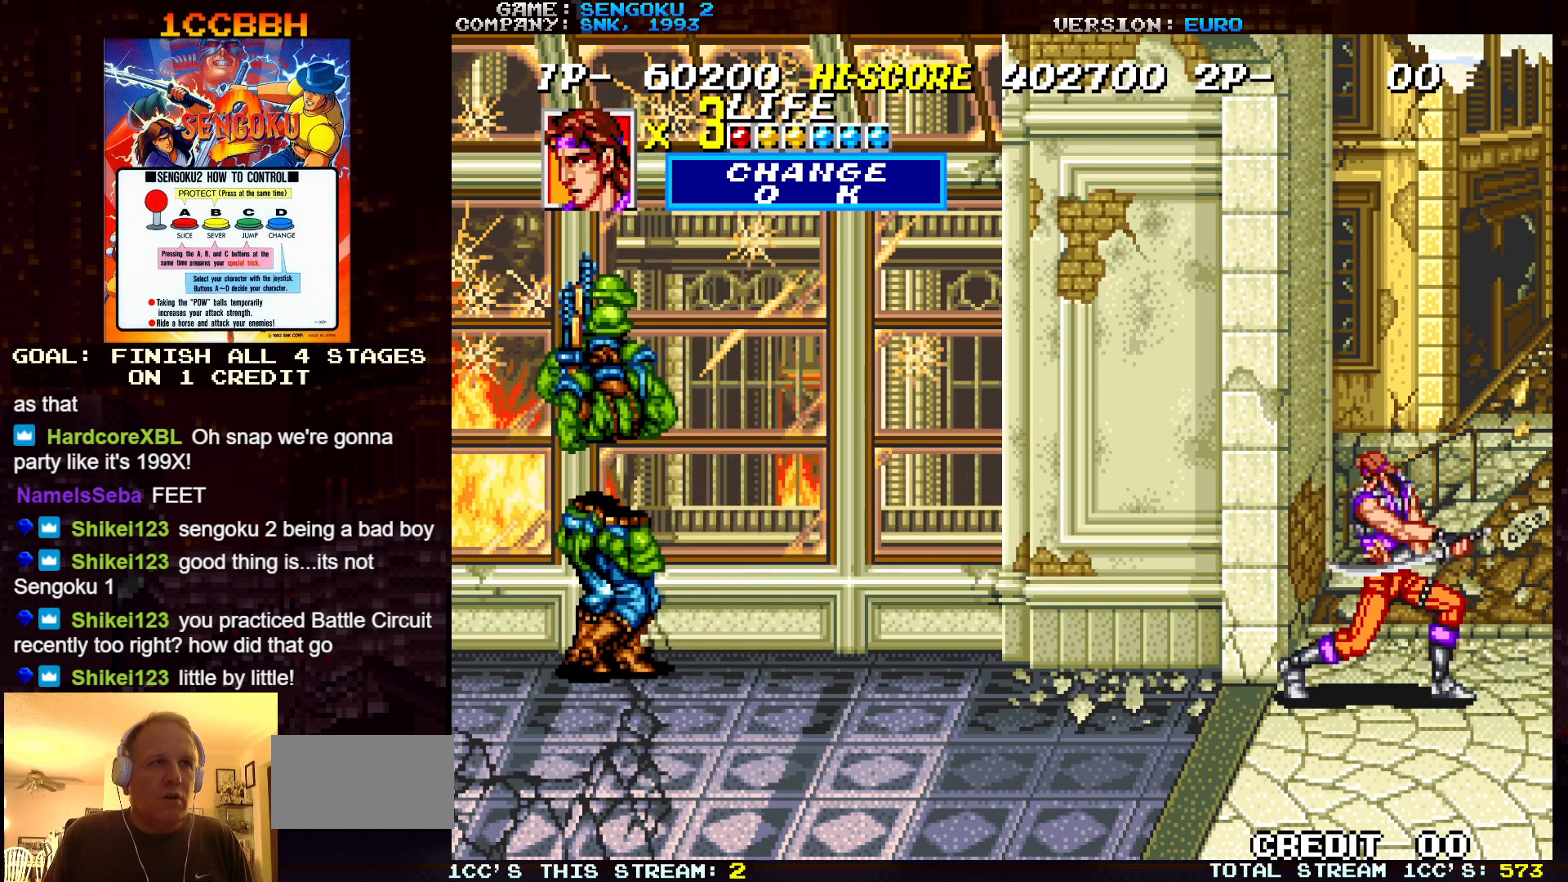
{"buttons": ["SQUARE", "TRIANGLE", "R1"], "left_stick": "center", "events": []}
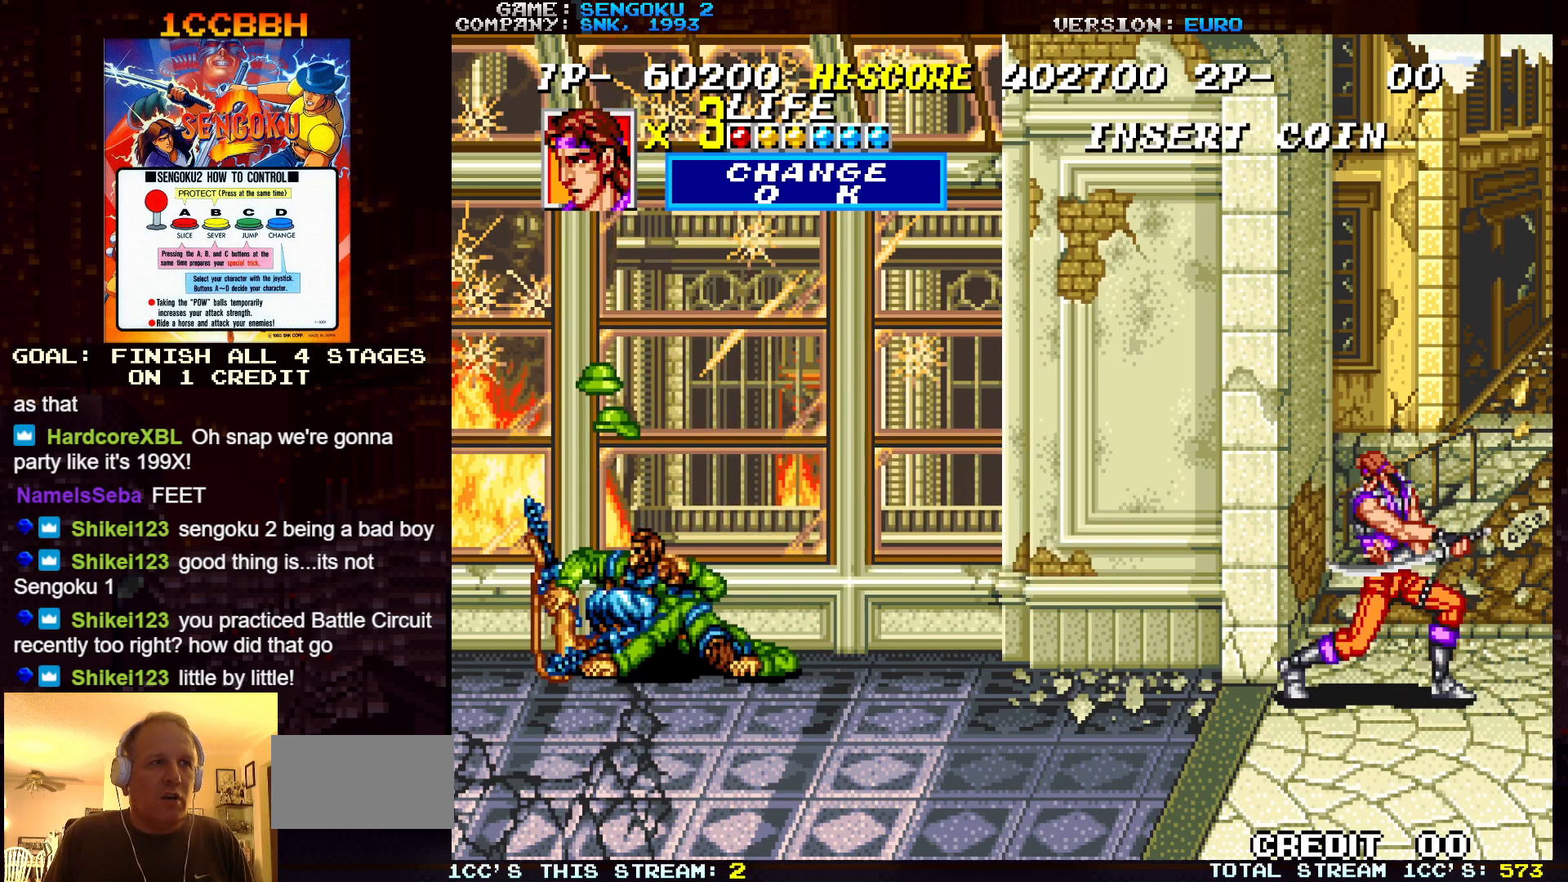
{"buttons": ["SQUARE", "TRIANGLE", "R1"], "left_stick": "center", "events": []}
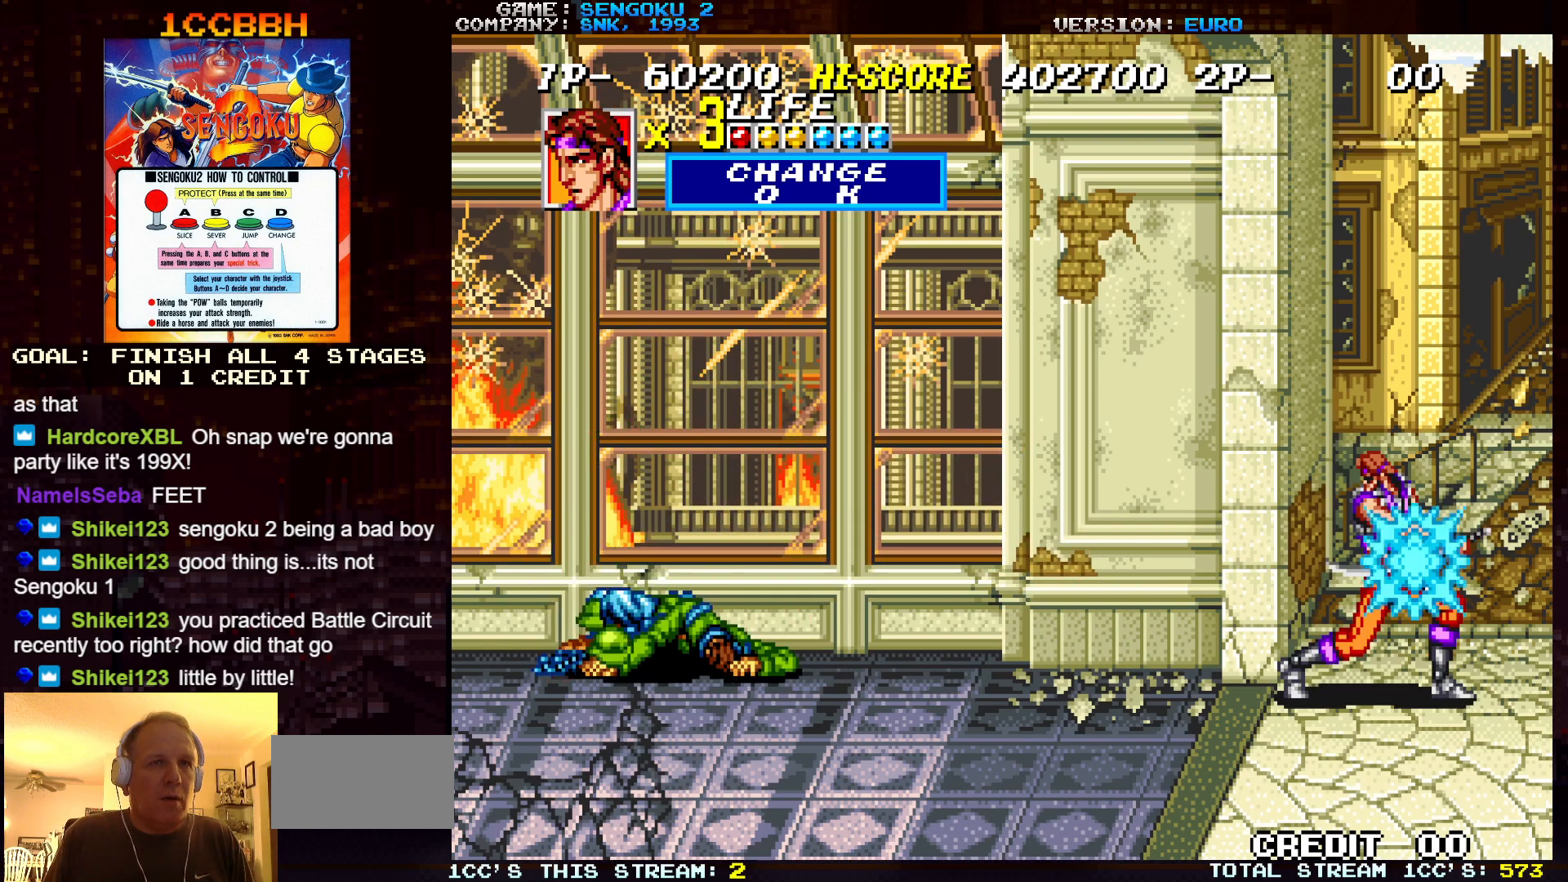
{"buttons": ["SQUARE", "TRIANGLE", "R1"], "left_stick": "center", "events": []}
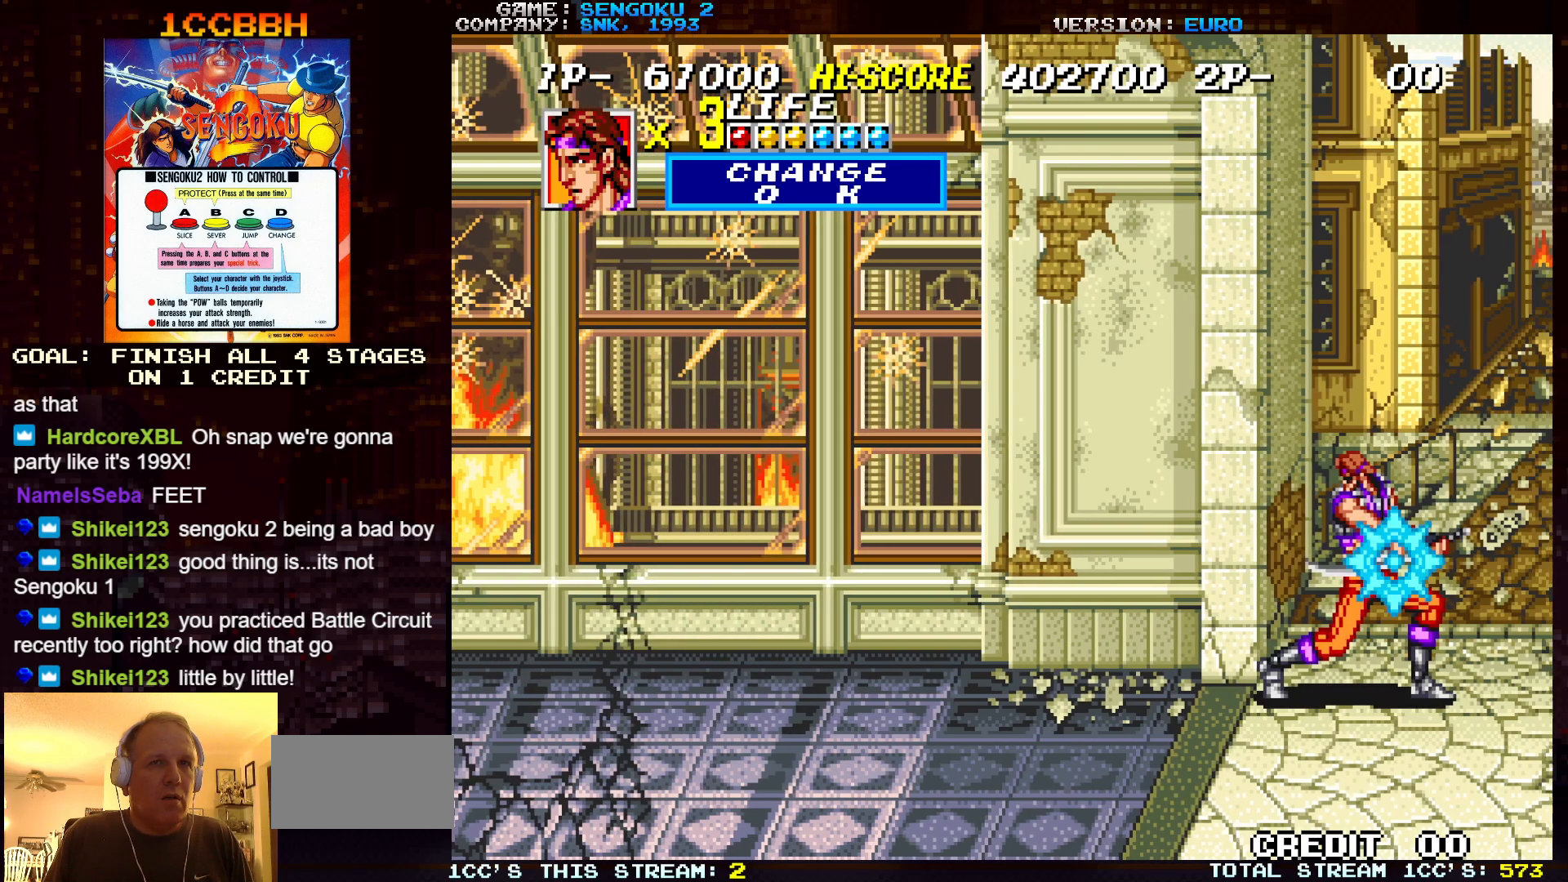
{"buttons": ["SQUARE", "TRIANGLE", "R1"], "left_stick": "center", "events": [[333, "R1", "up"], [333, "SQUARE", "up"], [333, "TRIANGLE", "up"], [417, "R1", "down"], [417, "SQUARE", "down"], [417, "TRIANGLE", "down"]]}
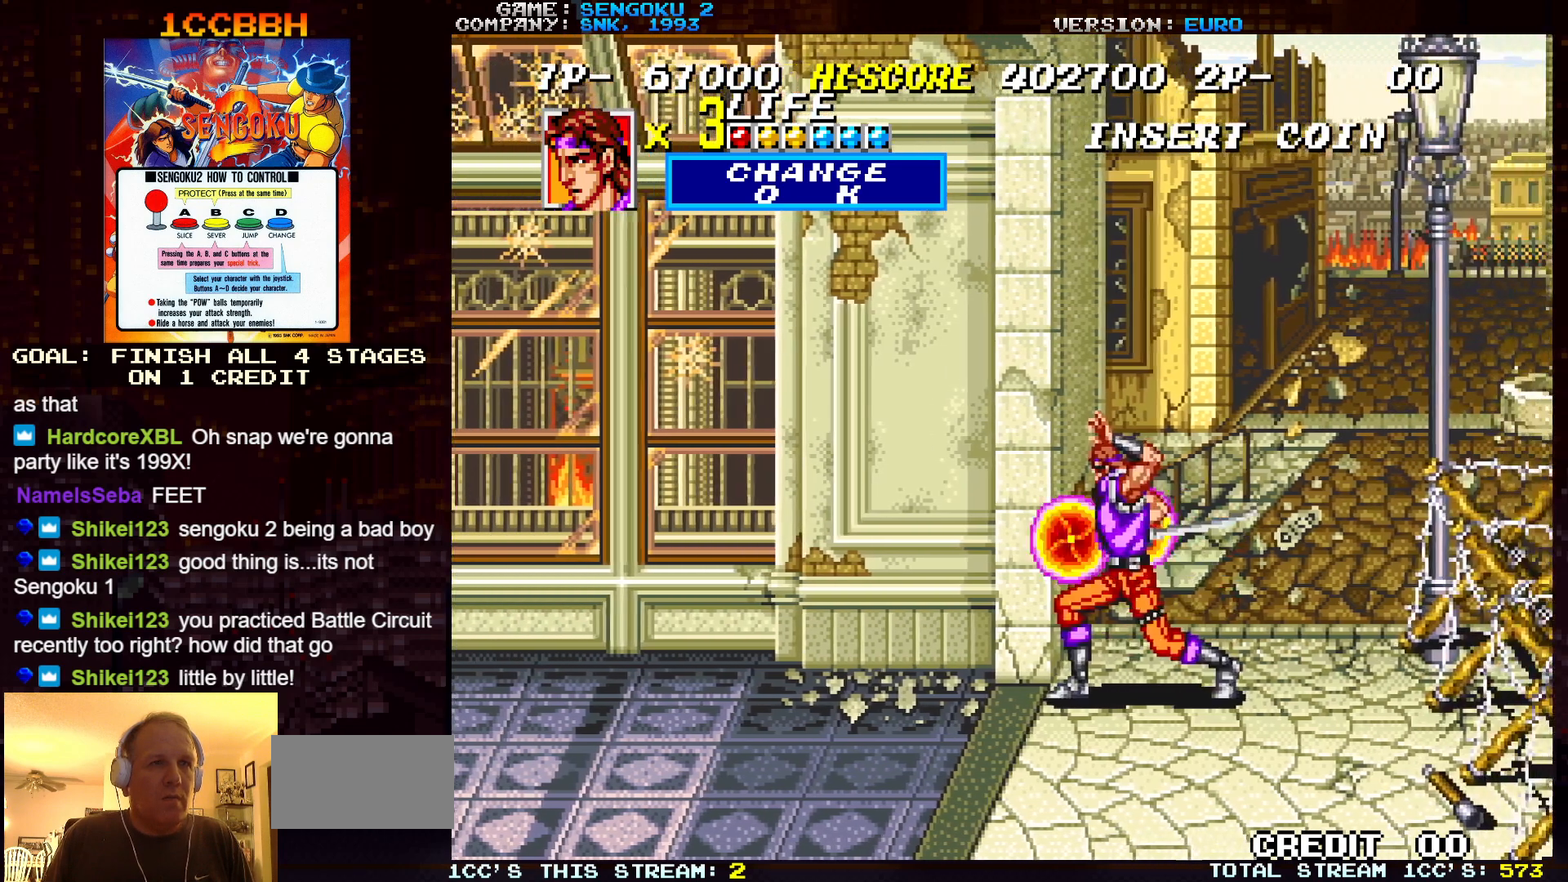
{"buttons": [], "left_stick": "center", "events": [[500, "R1", "up"], [500, "SQUARE", "up"], [500, "TRIANGLE", "up"]]}
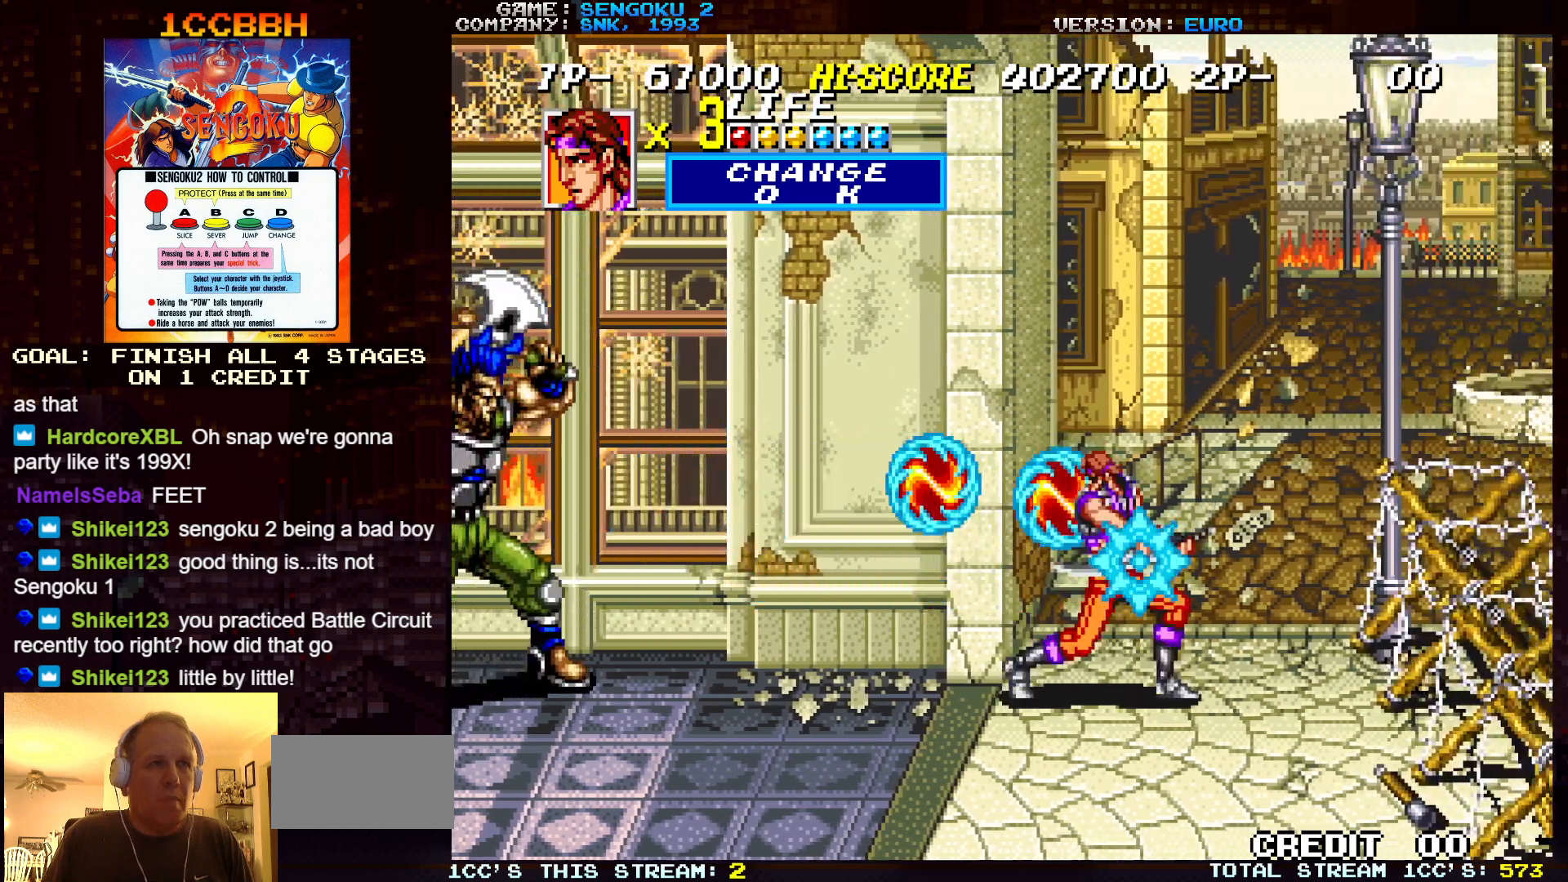
{"buttons": ["SQUARE", "TRIANGLE", "R1"], "left_stick": "center", "events": [[67, "R1", "down"], [67, "SQUARE", "down"], [67, "TRIANGLE", "down"]]}
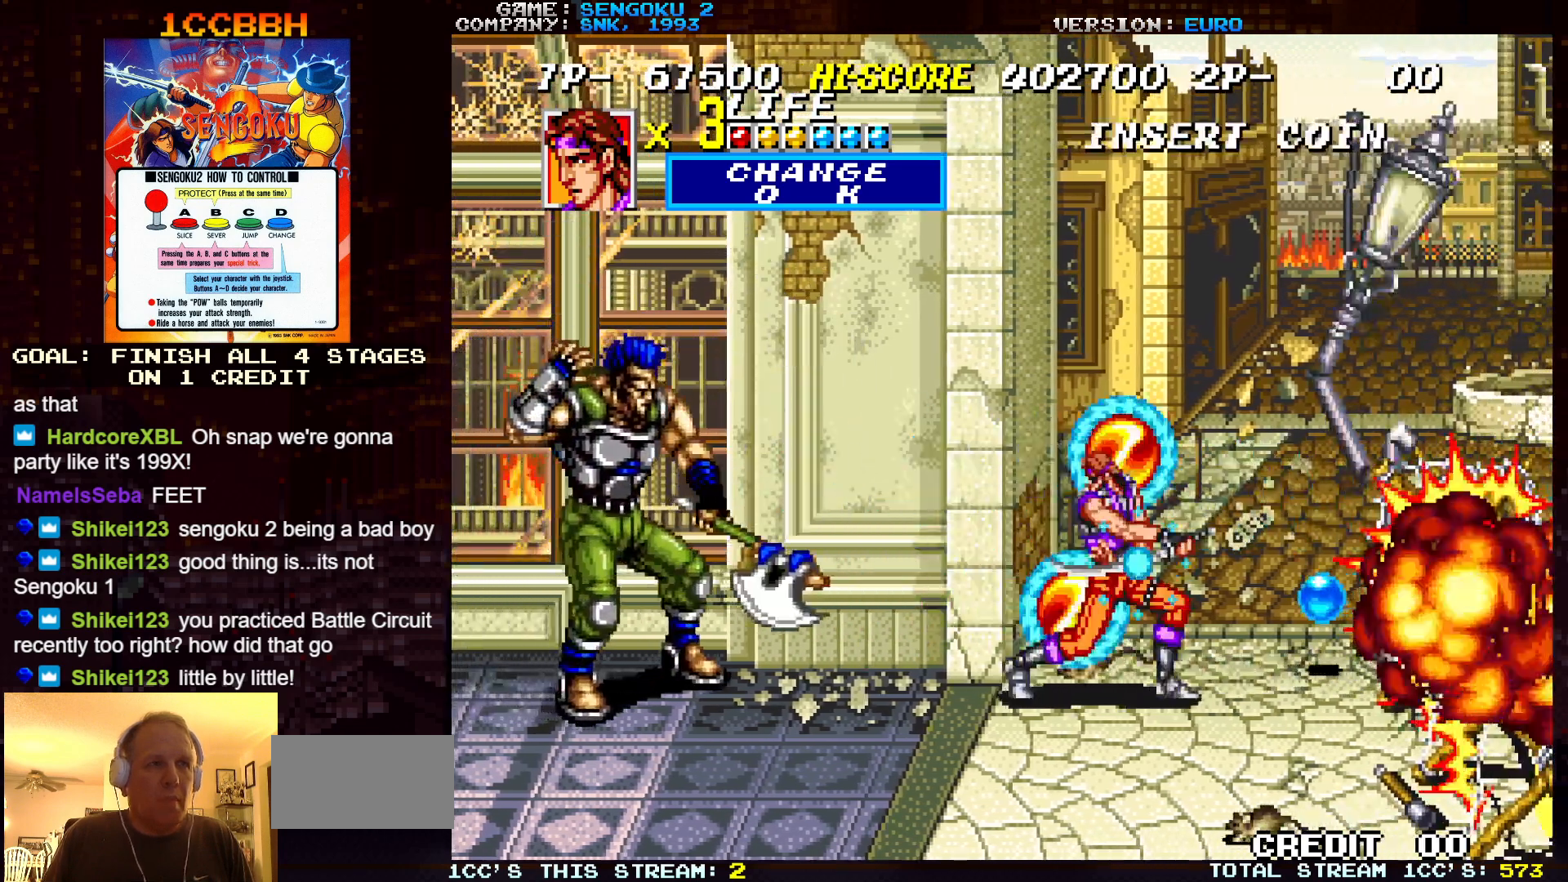
{"buttons": ["SQUARE", "TRIANGLE", "R1"], "left_stick": "center", "events": [[100, "R1", "up"], [100, "SQUARE", "up"], [100, "TRIANGLE", "up"], [167, "R1", "down"], [167, "SQUARE", "down"], [167, "TRIANGLE", "down"]]}
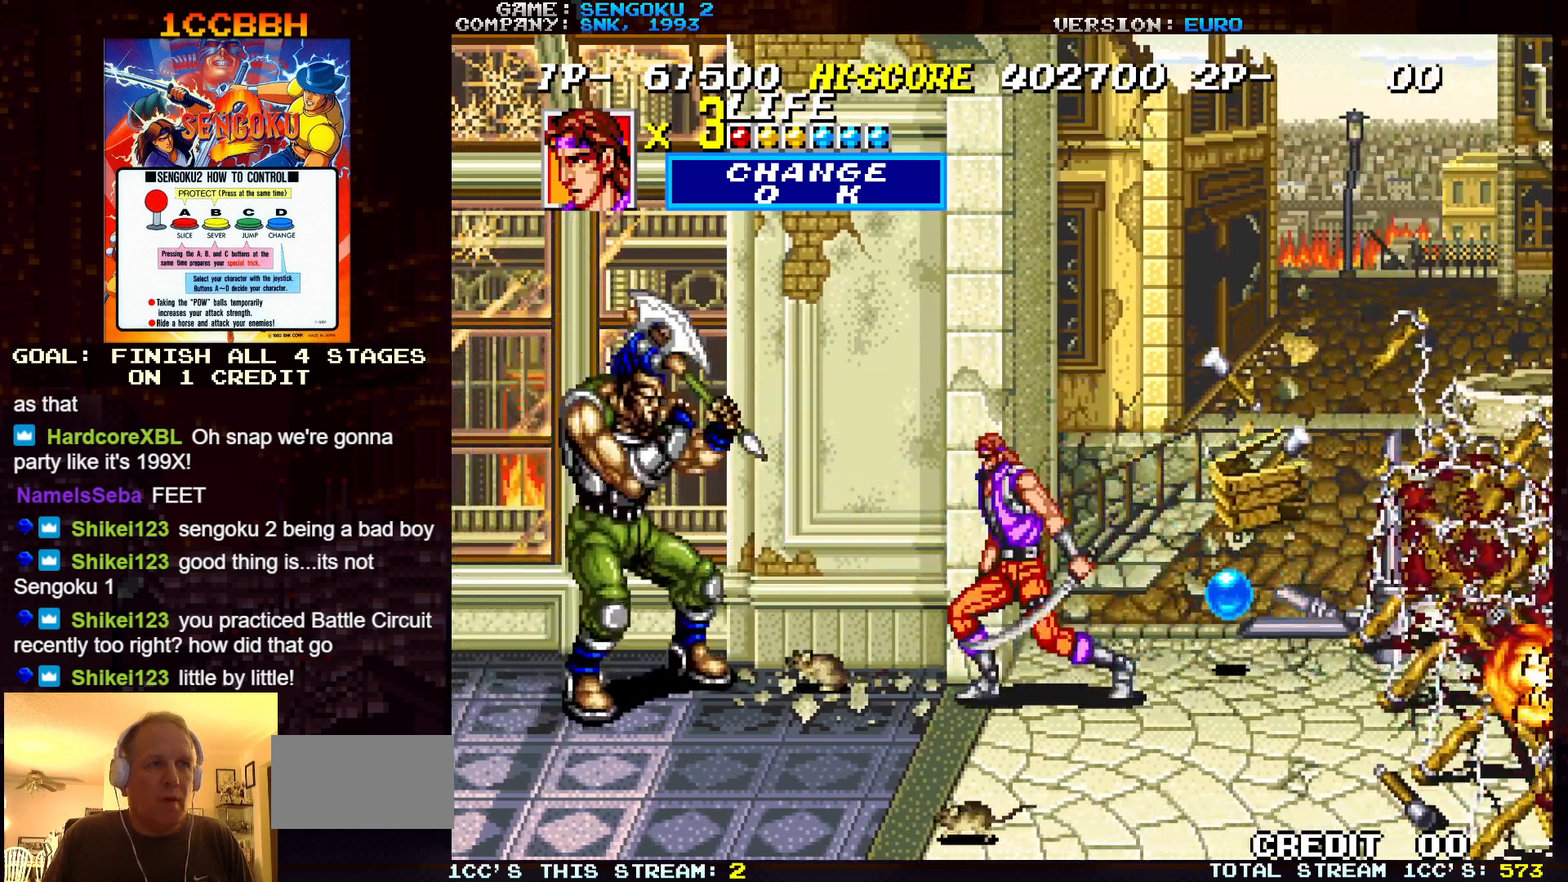
{"buttons": ["SQUARE", "TRIANGLE", "R1"], "left_stick": "center", "events": []}
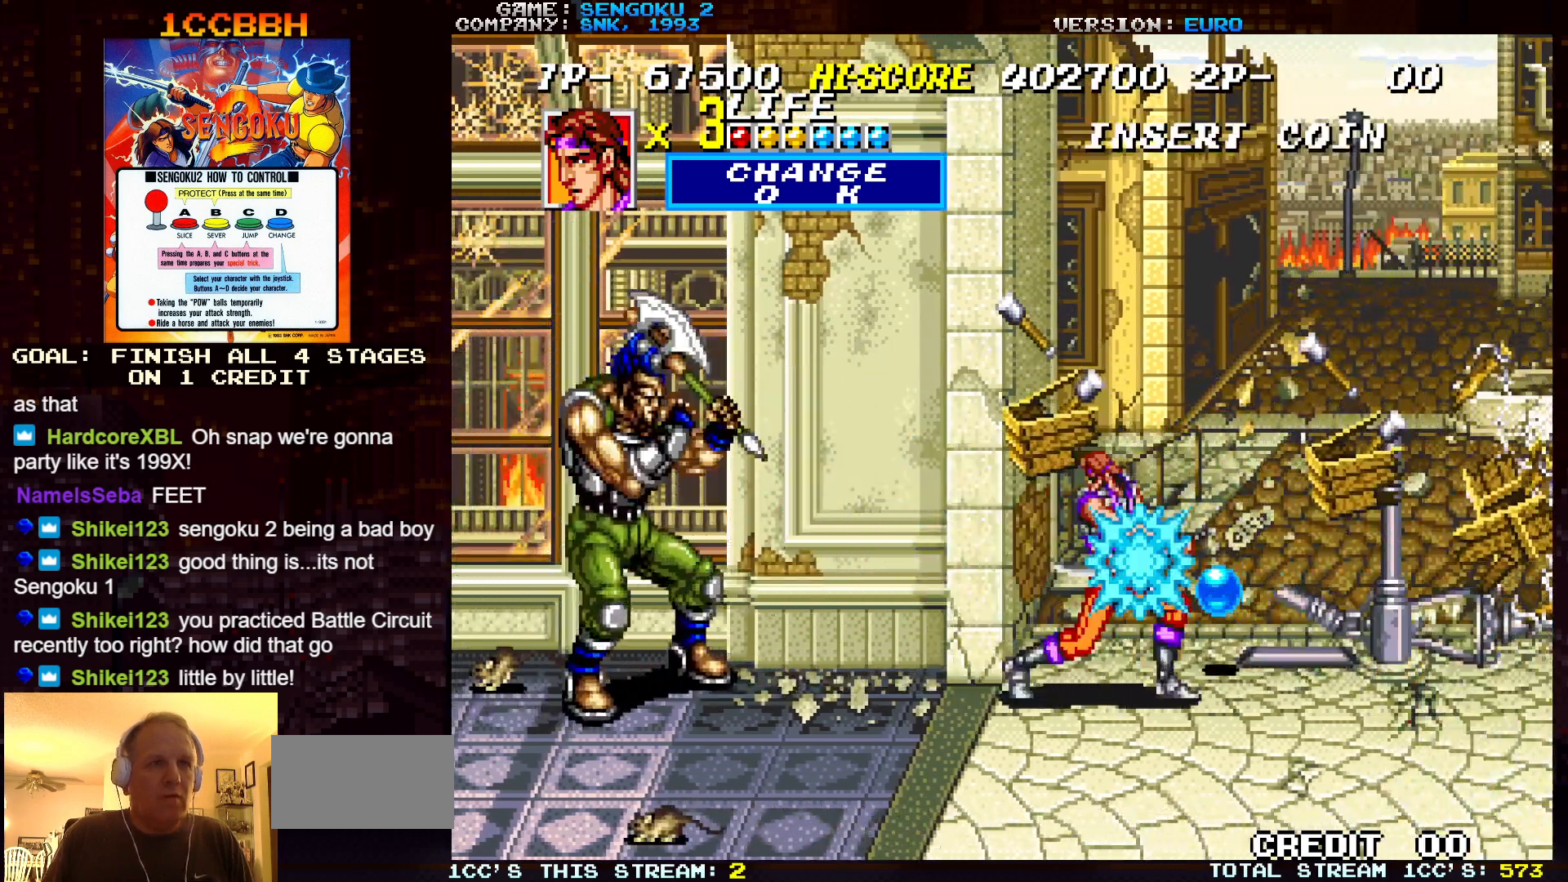
{"buttons": ["SQUARE", "TRIANGLE", "R1"], "left_stick": "center", "events": [[17, "R1", "up"], [17, "TRIANGLE", "up"], [33, "SQUARE", "up"], [67, "SQUARE", "down"], [83, "R1", "down"], [83, "TRIANGLE", "down"]]}
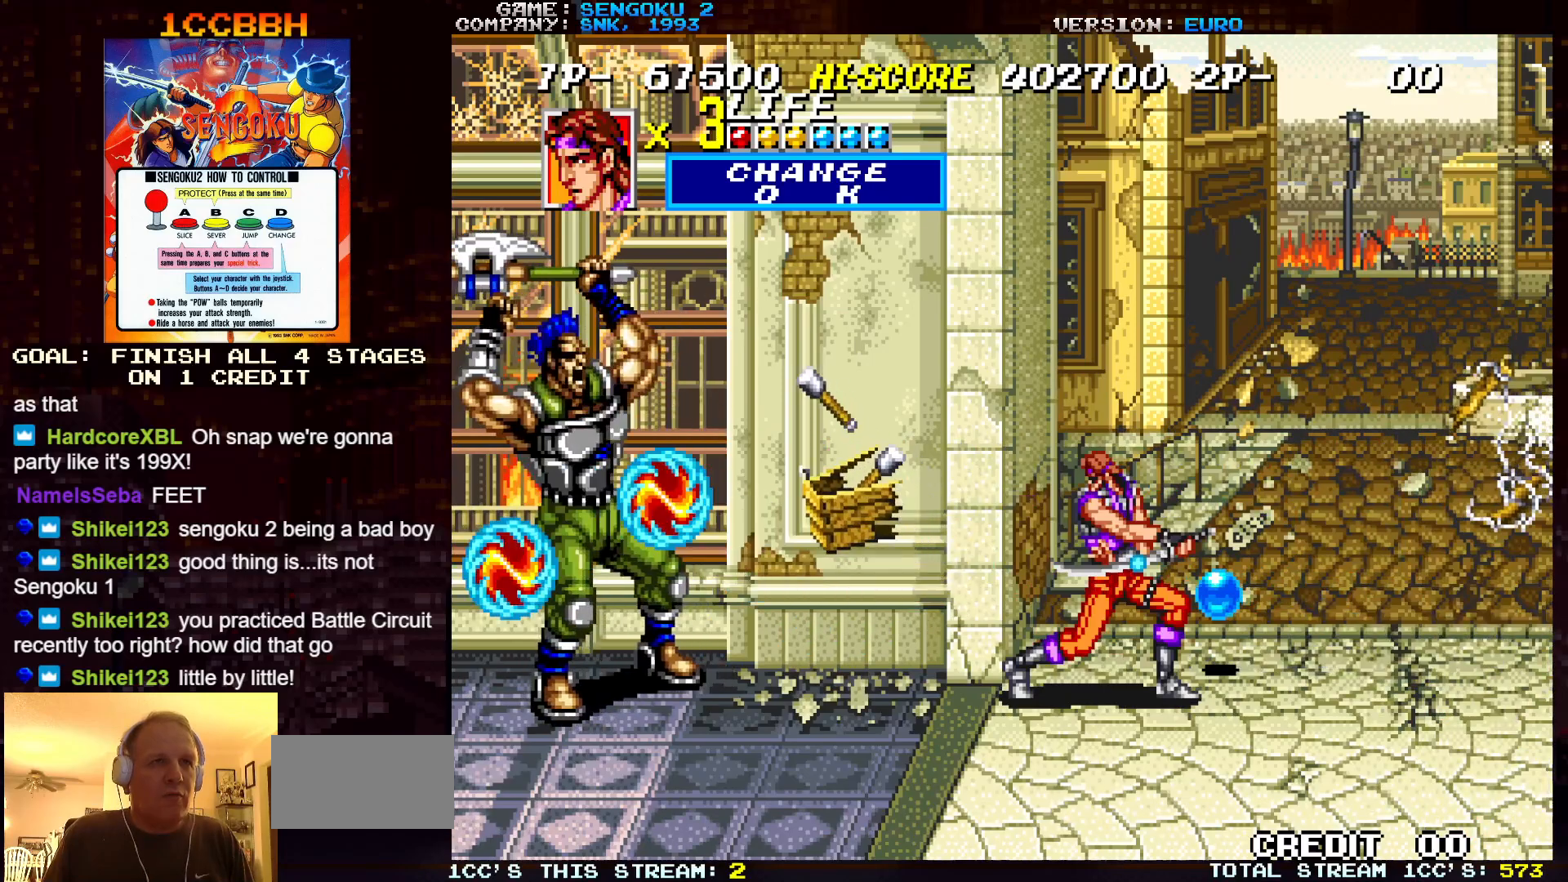
{"buttons": ["SQUARE", "TRIANGLE", "R1"], "left_stick": "center", "events": [[250, "R1", "up"], [250, "SQUARE", "up"], [250, "TRIANGLE", "up"], [300, "R1", "down"], [317, "SQUARE", "down"], [317, "TRIANGLE", "down"]]}
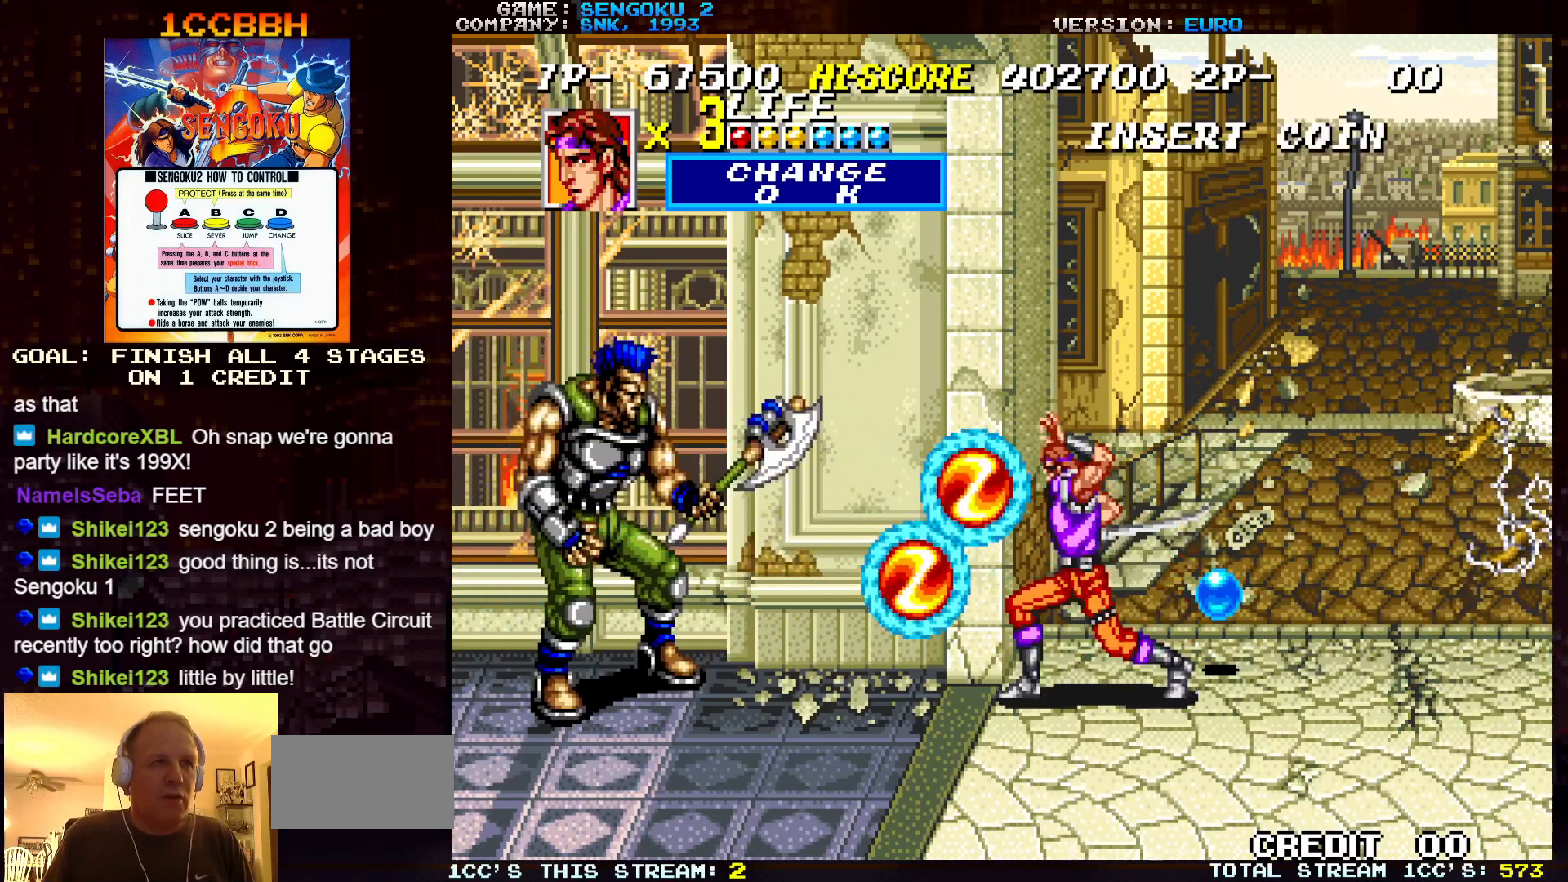
{"buttons": ["SQUARE", "TRIANGLE", "R1"], "left_stick": "center", "events": []}
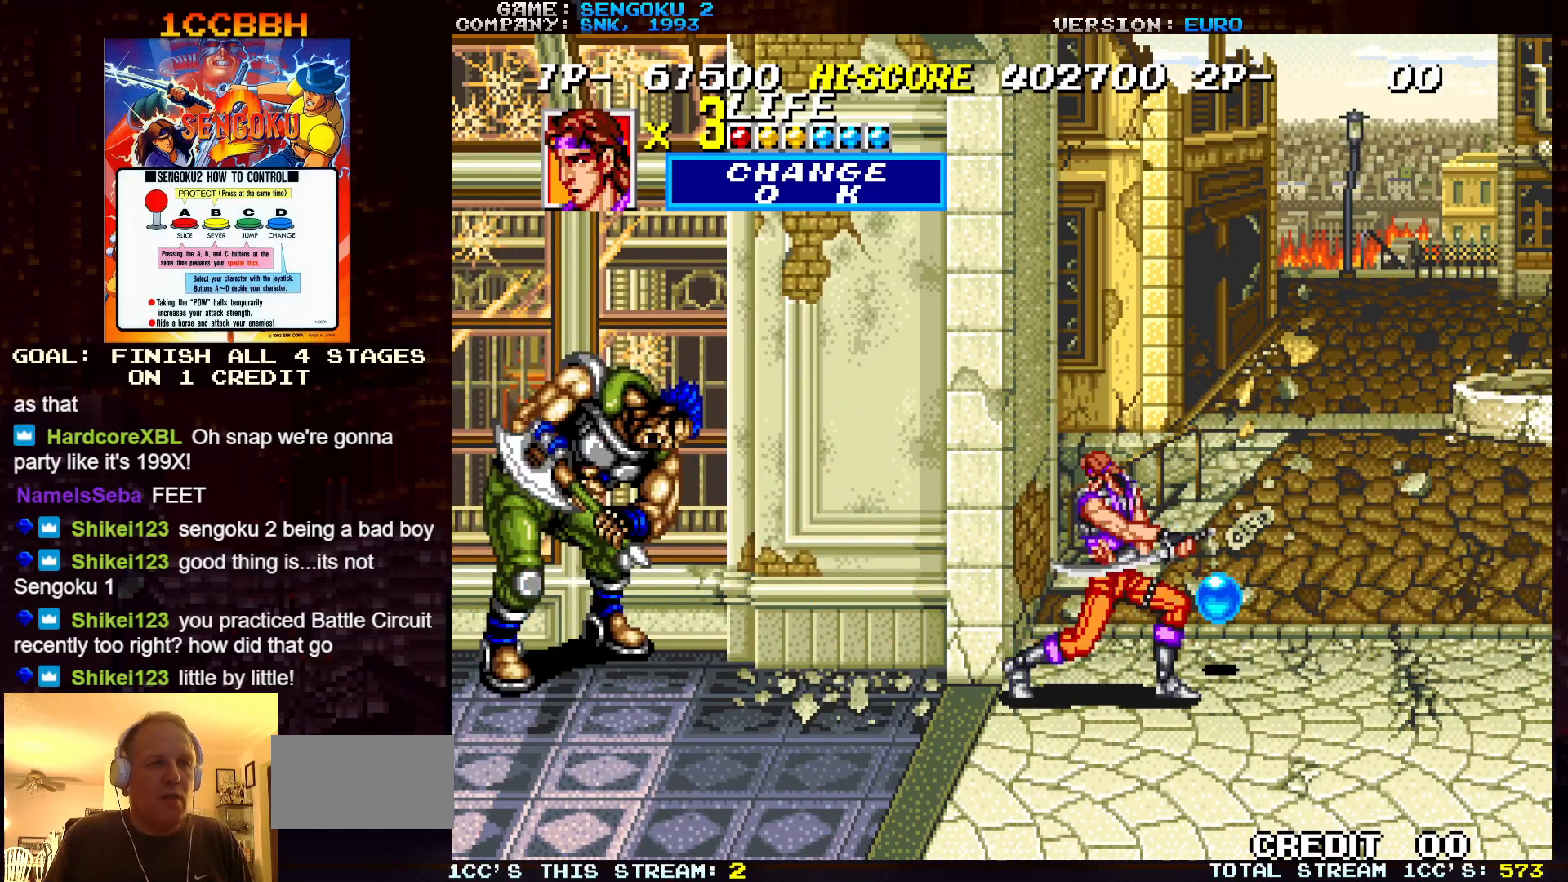
{"buttons": [], "left_stick": "right", "events": [[50, "R1", "up"], [50, "SQUARE", "up"], [50, "TRIANGLE", "up"], [367, "left_stick", "right"]]}
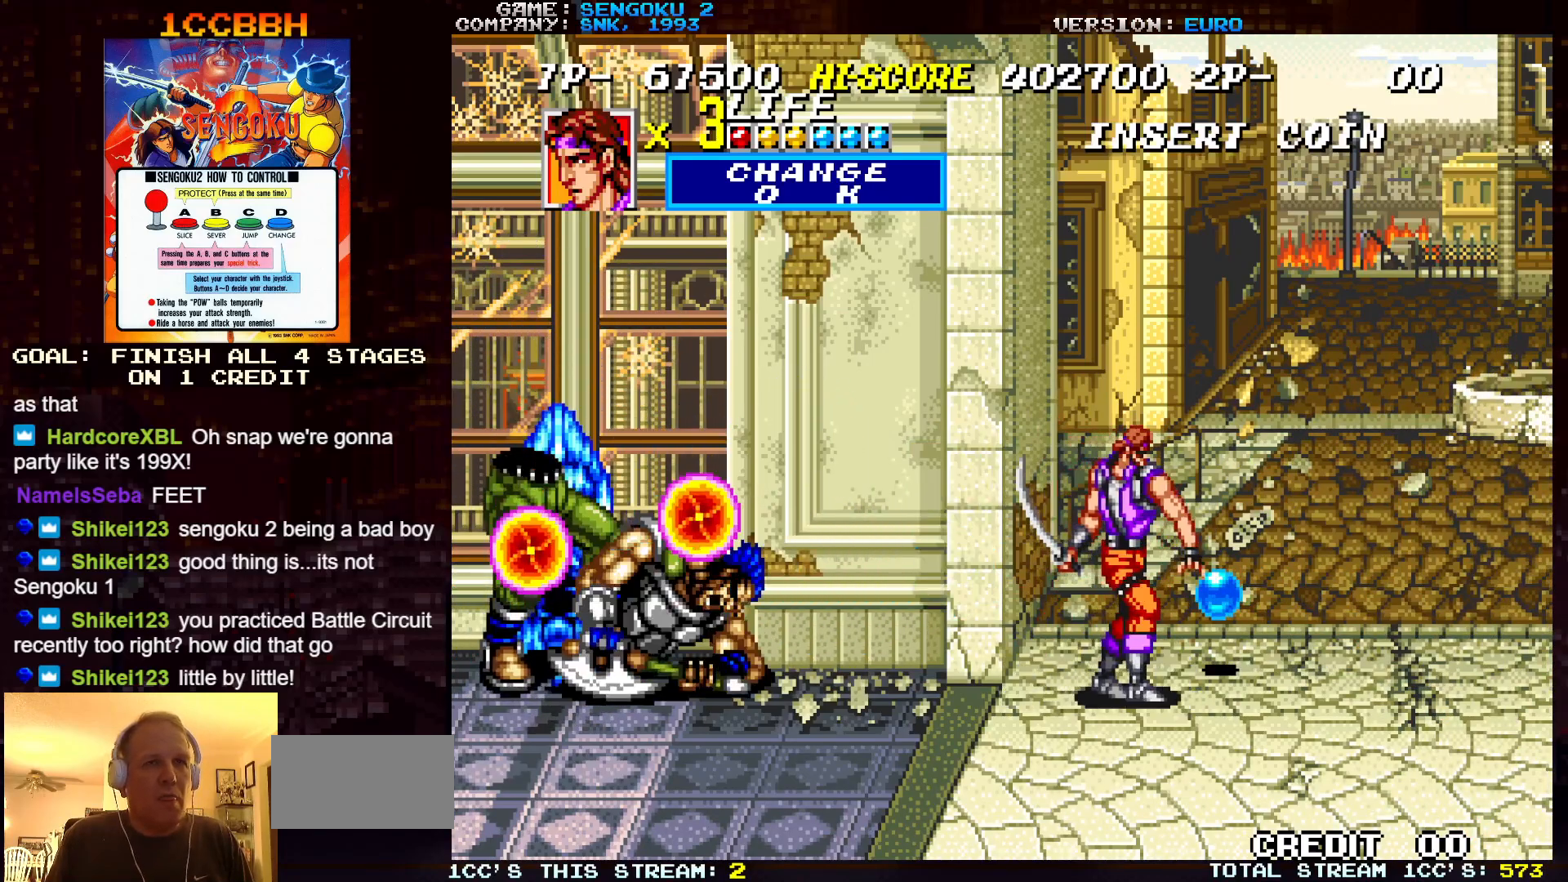
{"buttons": [], "left_stick": "down-left", "events": [[317, "left_stick", "down"], [400, "left_stick", "down-left"]]}
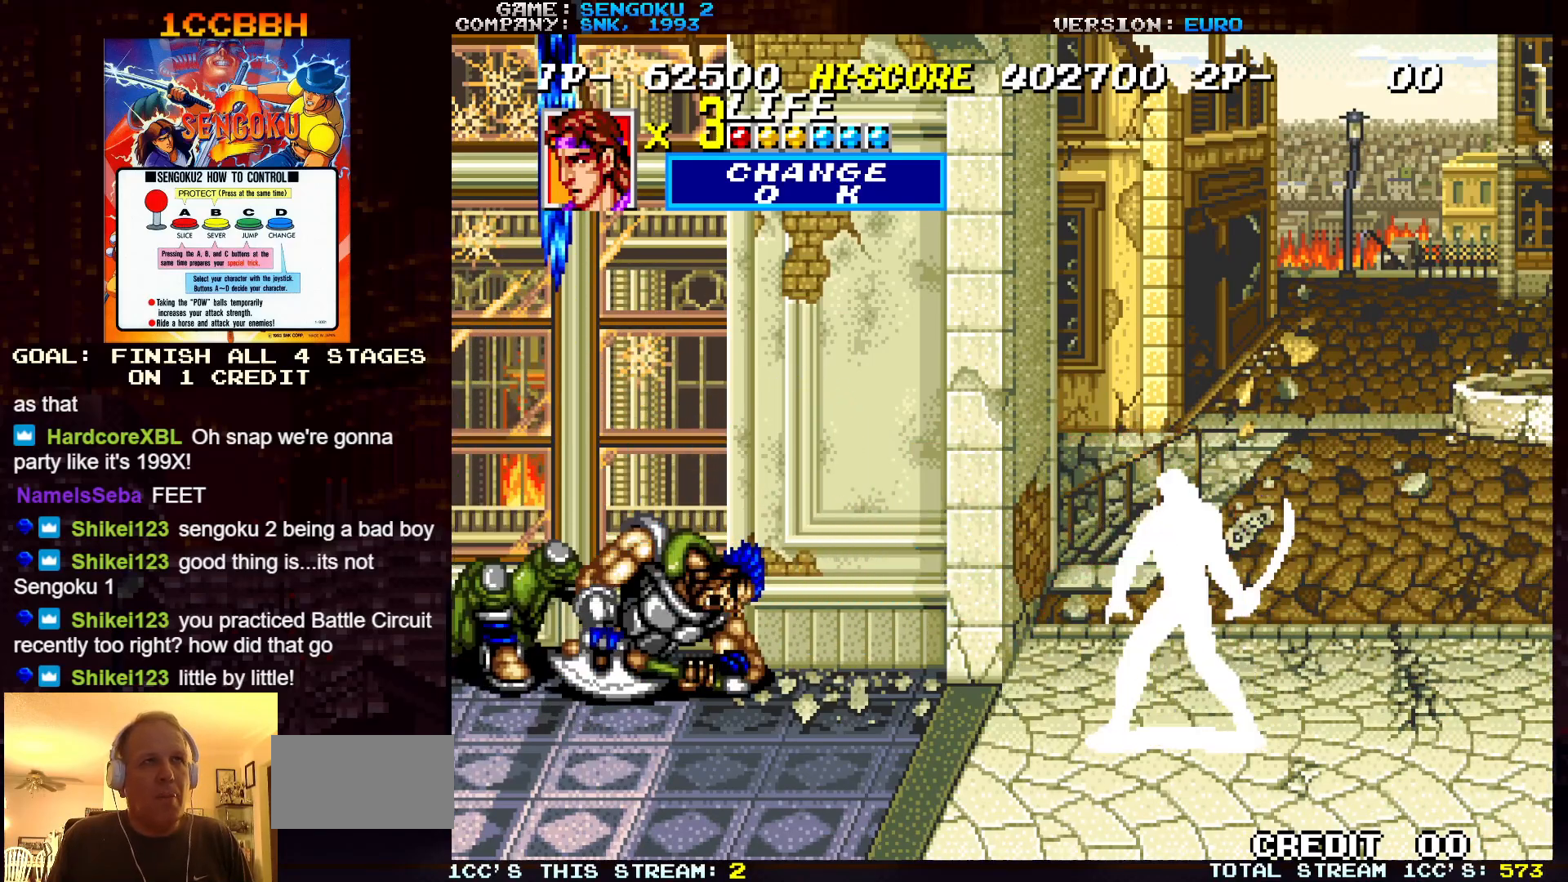
{"buttons": [], "left_stick": "right", "events": [[500, "left_stick", "right"]]}